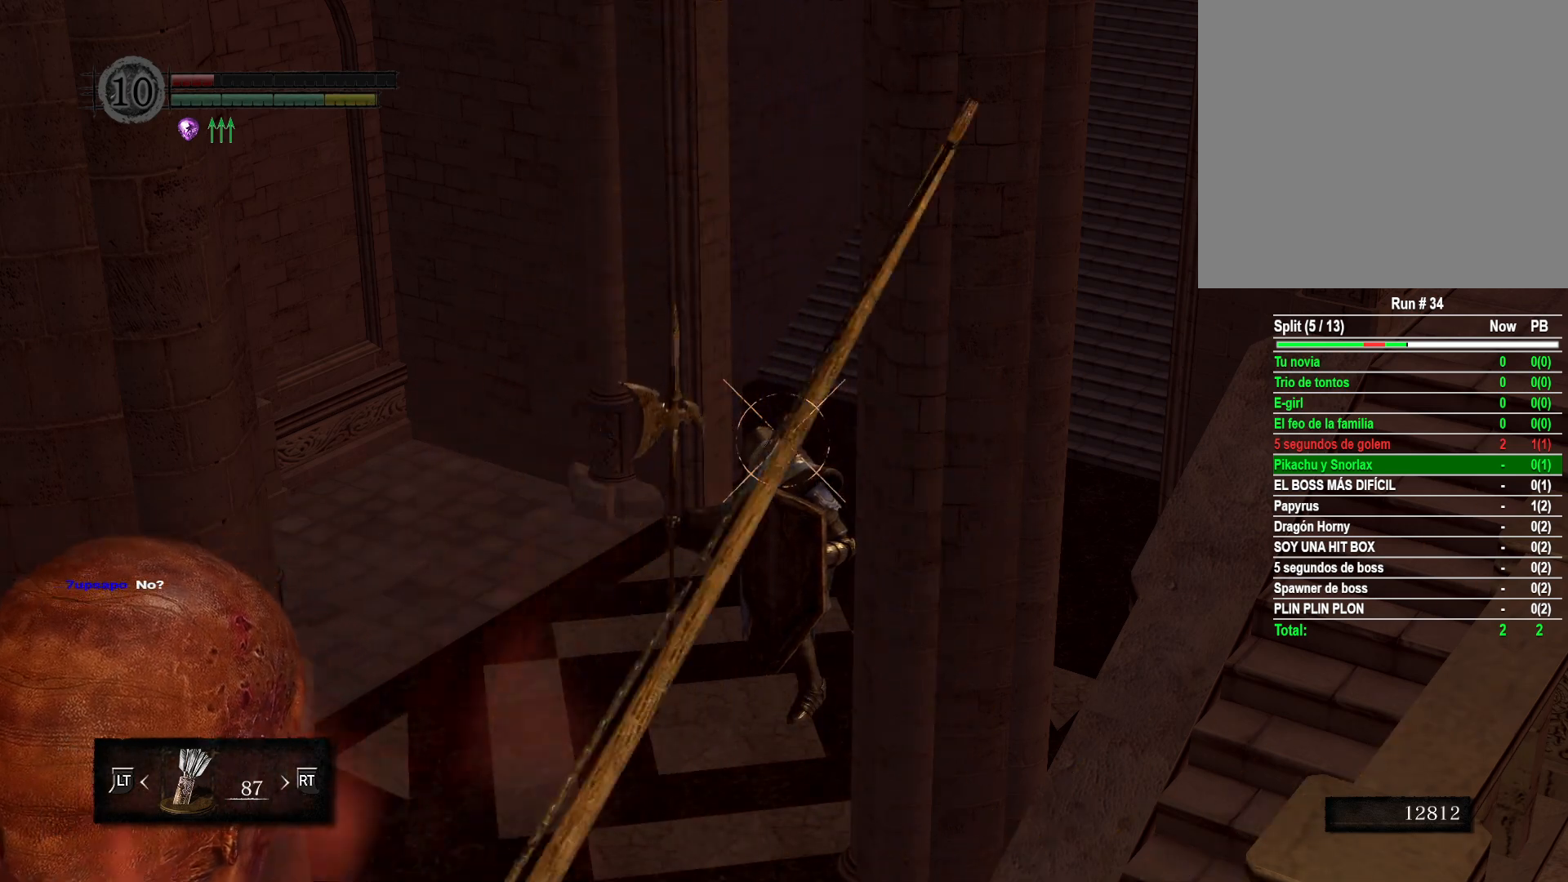
Gameplay with a controller (Xbox layout); each line is a JSON object with the inputs held at the frame after it. "events" lists button and stick changes between this image and that frame as [ms after this image, input, new state], when the widget could be followed in between.
{"buttons": ["R1"], "left_stick": "center", "right_stick": "center", "events": []}
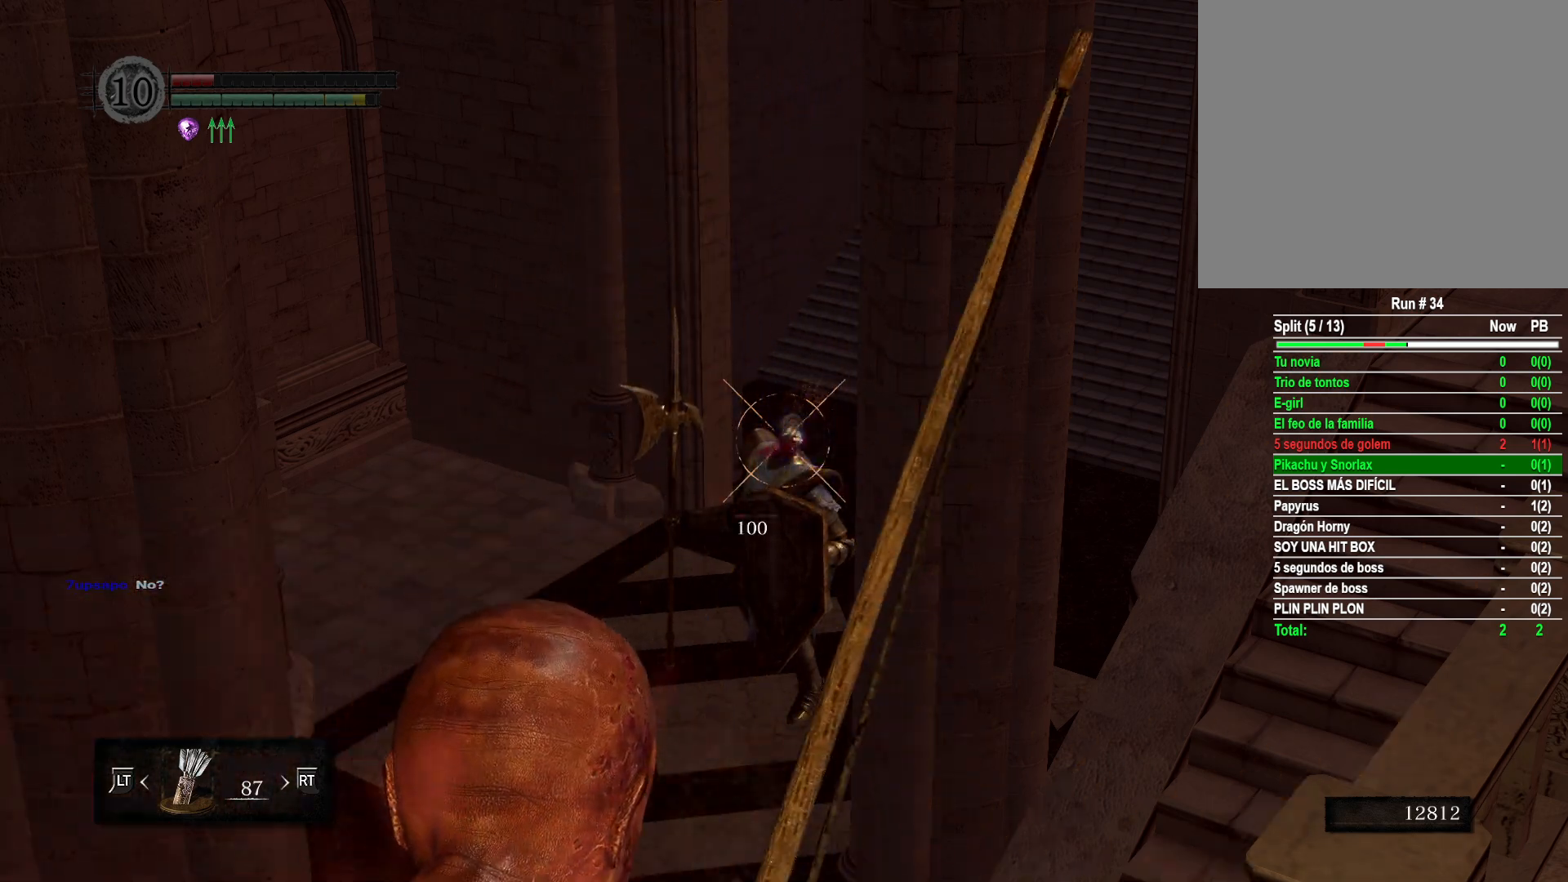
{"buttons": ["R1"], "left_stick": "center", "right_stick": "center", "events": []}
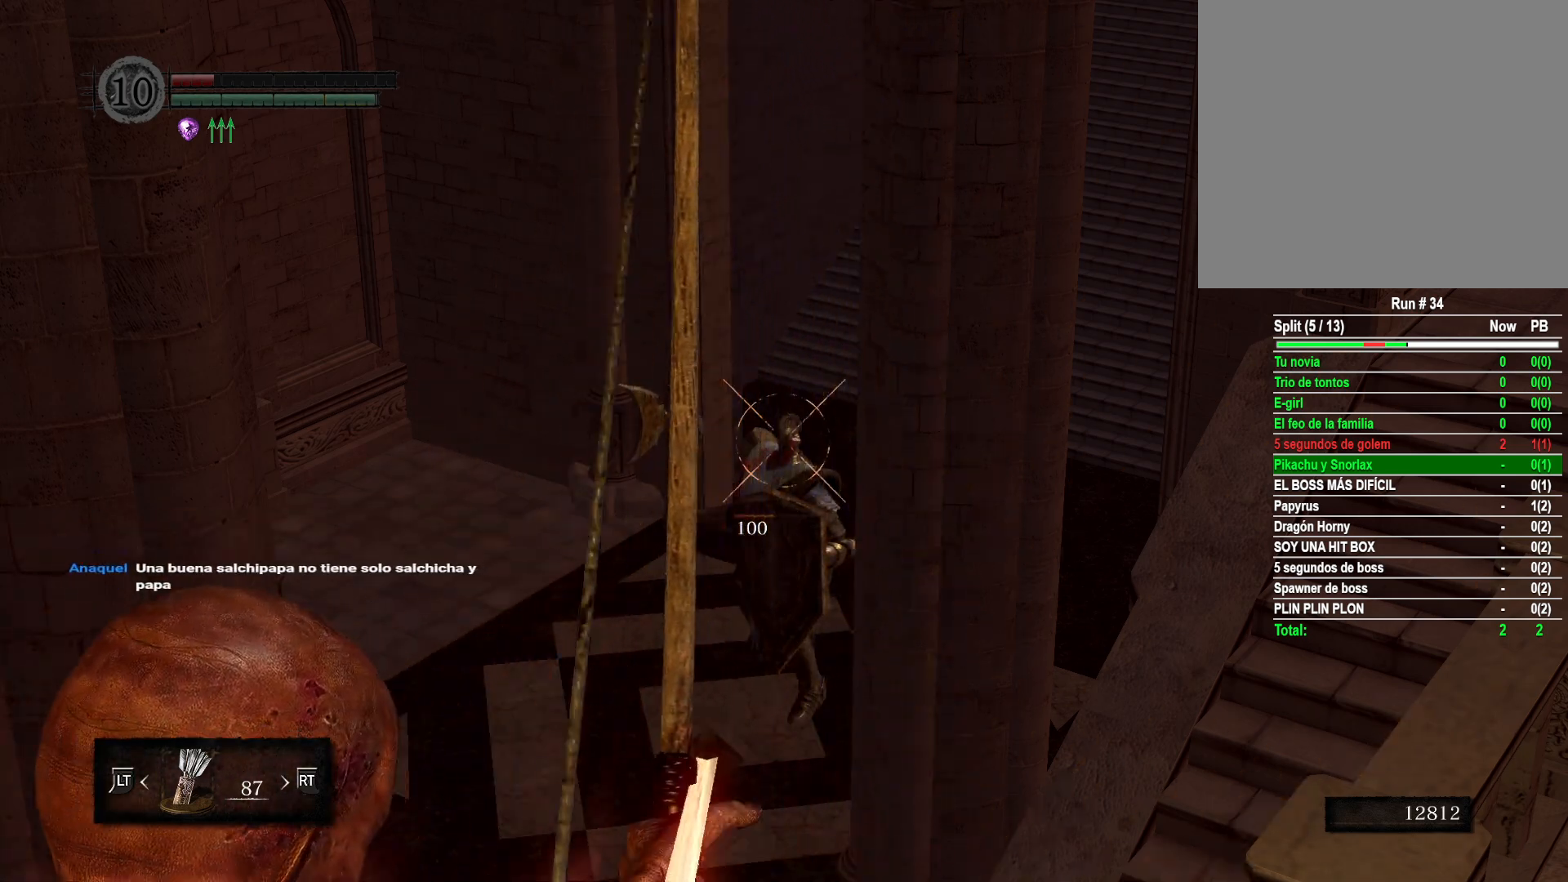
{"buttons": ["R1"], "left_stick": "center", "right_stick": "down", "events": [[417, "right_stick", "down"]]}
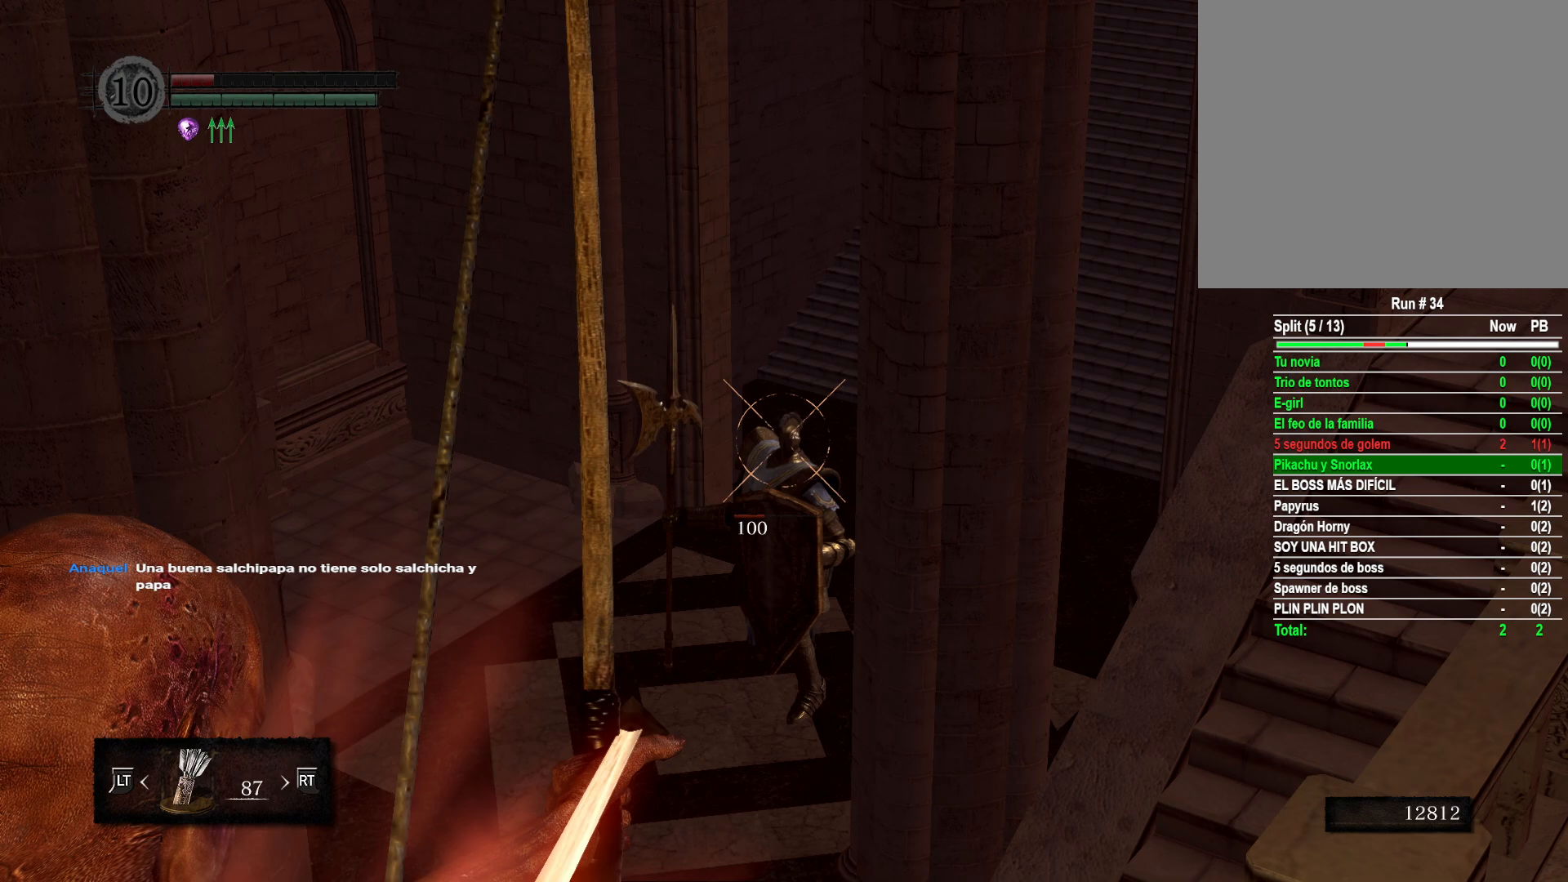
{"buttons": [], "left_stick": "center", "right_stick": "center", "events": [[33, "right_stick", "center"], [383, "R1", "up"]]}
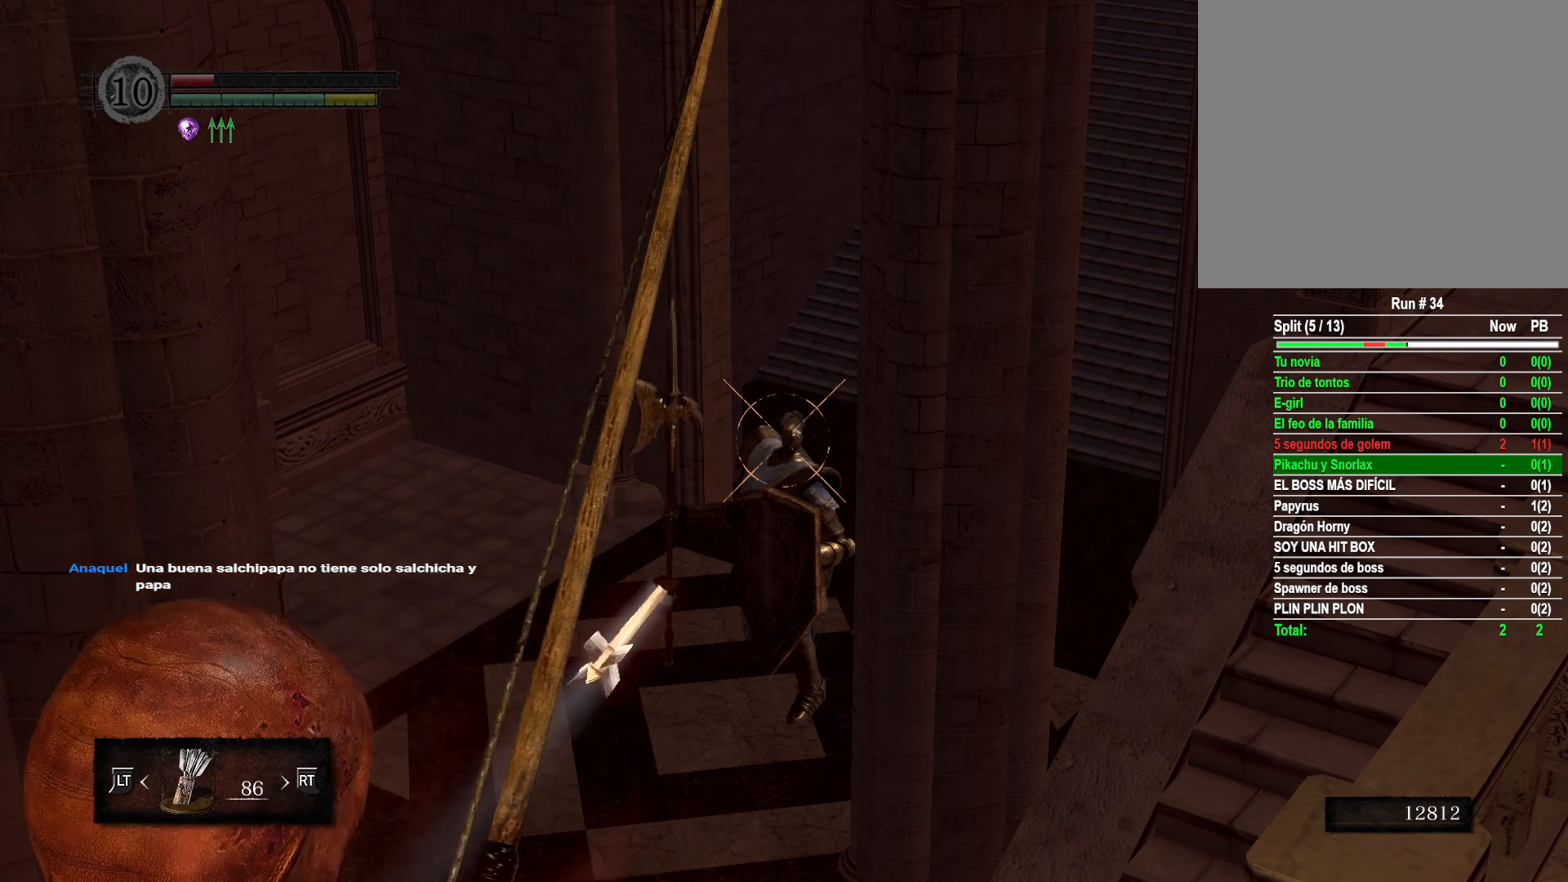
{"buttons": ["R1"], "left_stick": "center", "right_stick": "center", "events": [[383, "R1", "down"]]}
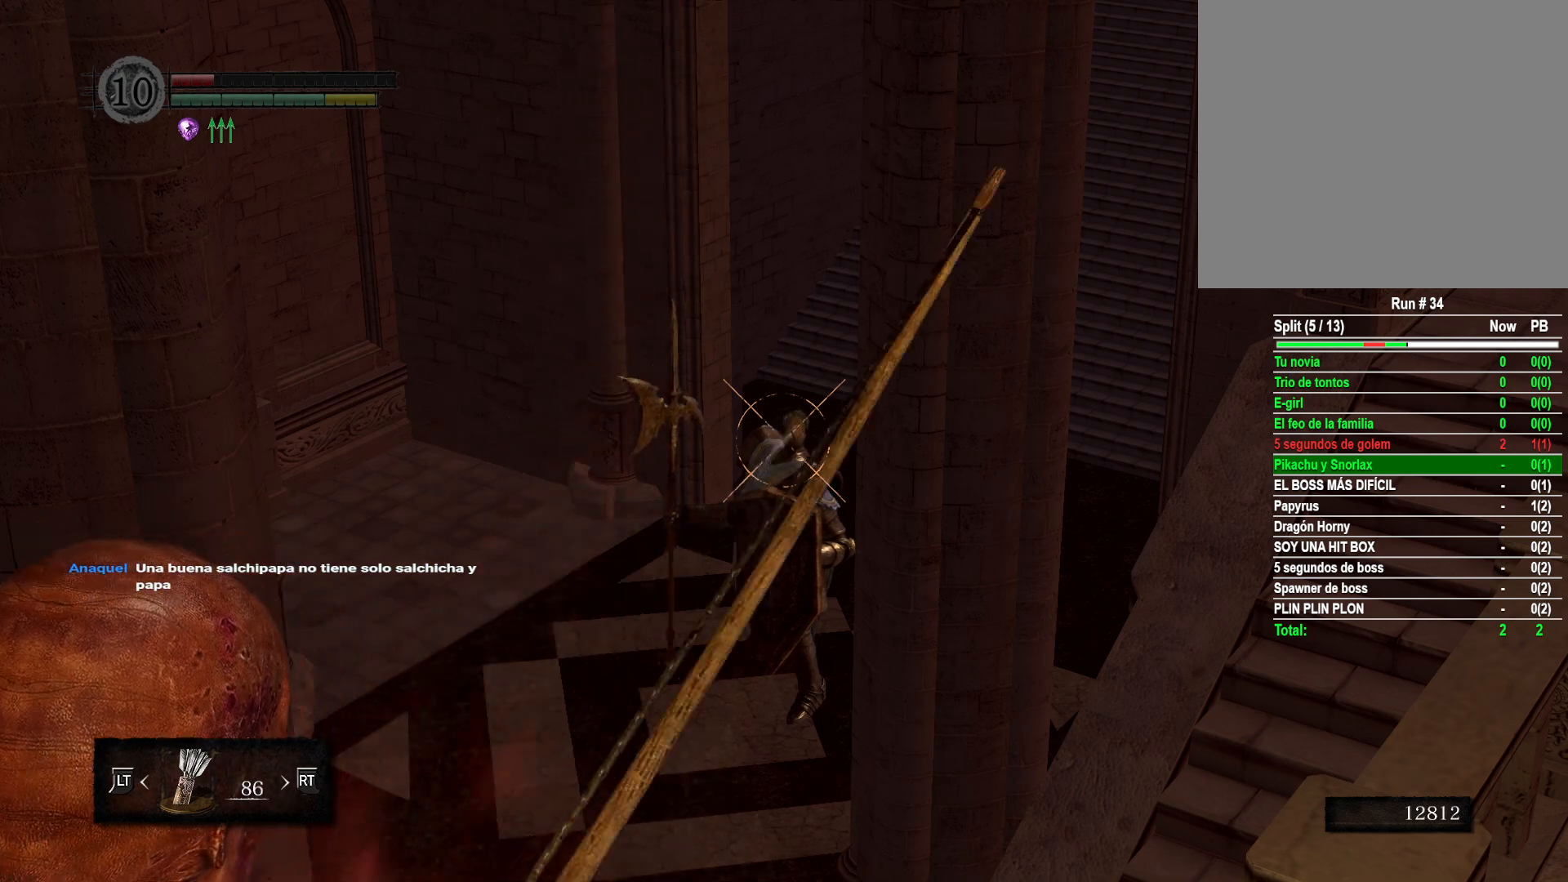
{"buttons": ["R1"], "left_stick": "center", "right_stick": "center", "events": []}
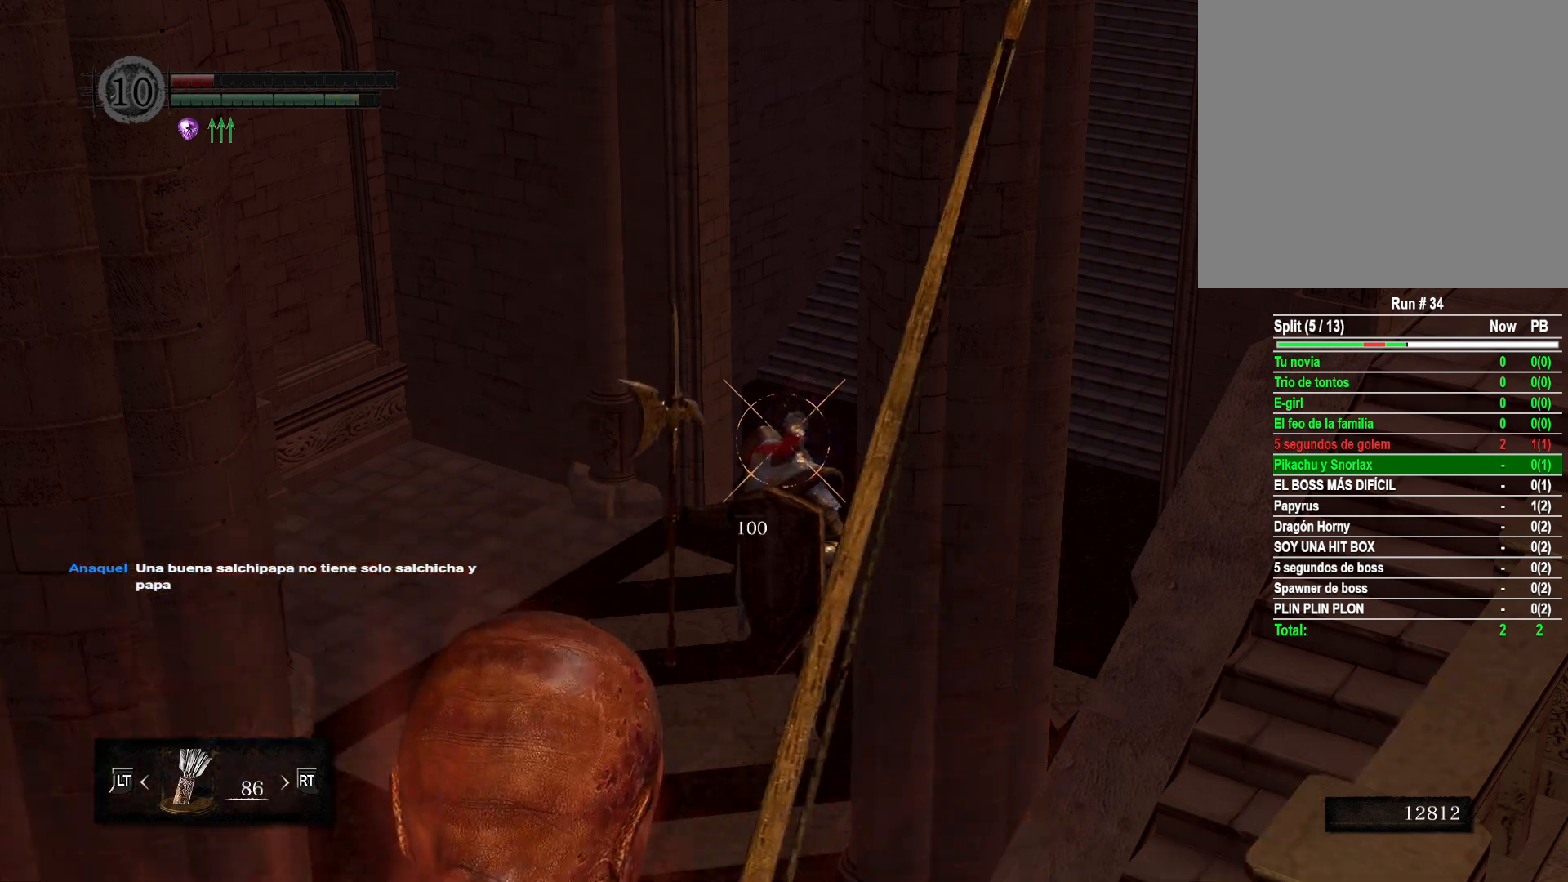
{"buttons": ["R1"], "left_stick": "center", "right_stick": "center", "events": []}
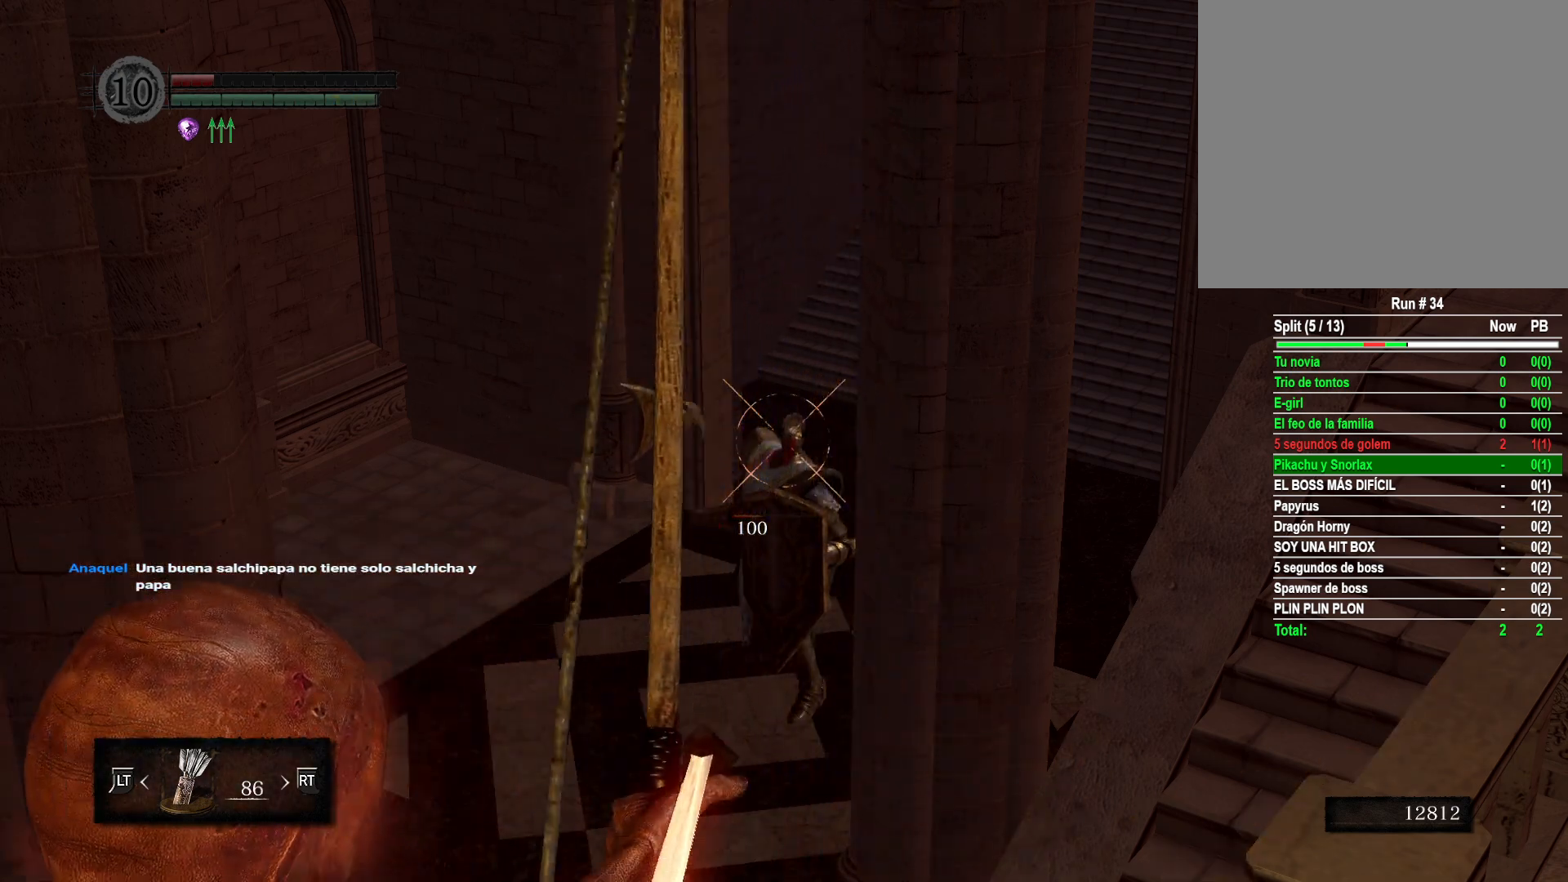
{"buttons": [], "left_stick": "center", "right_stick": "center", "events": [[133, "R1", "up"]]}
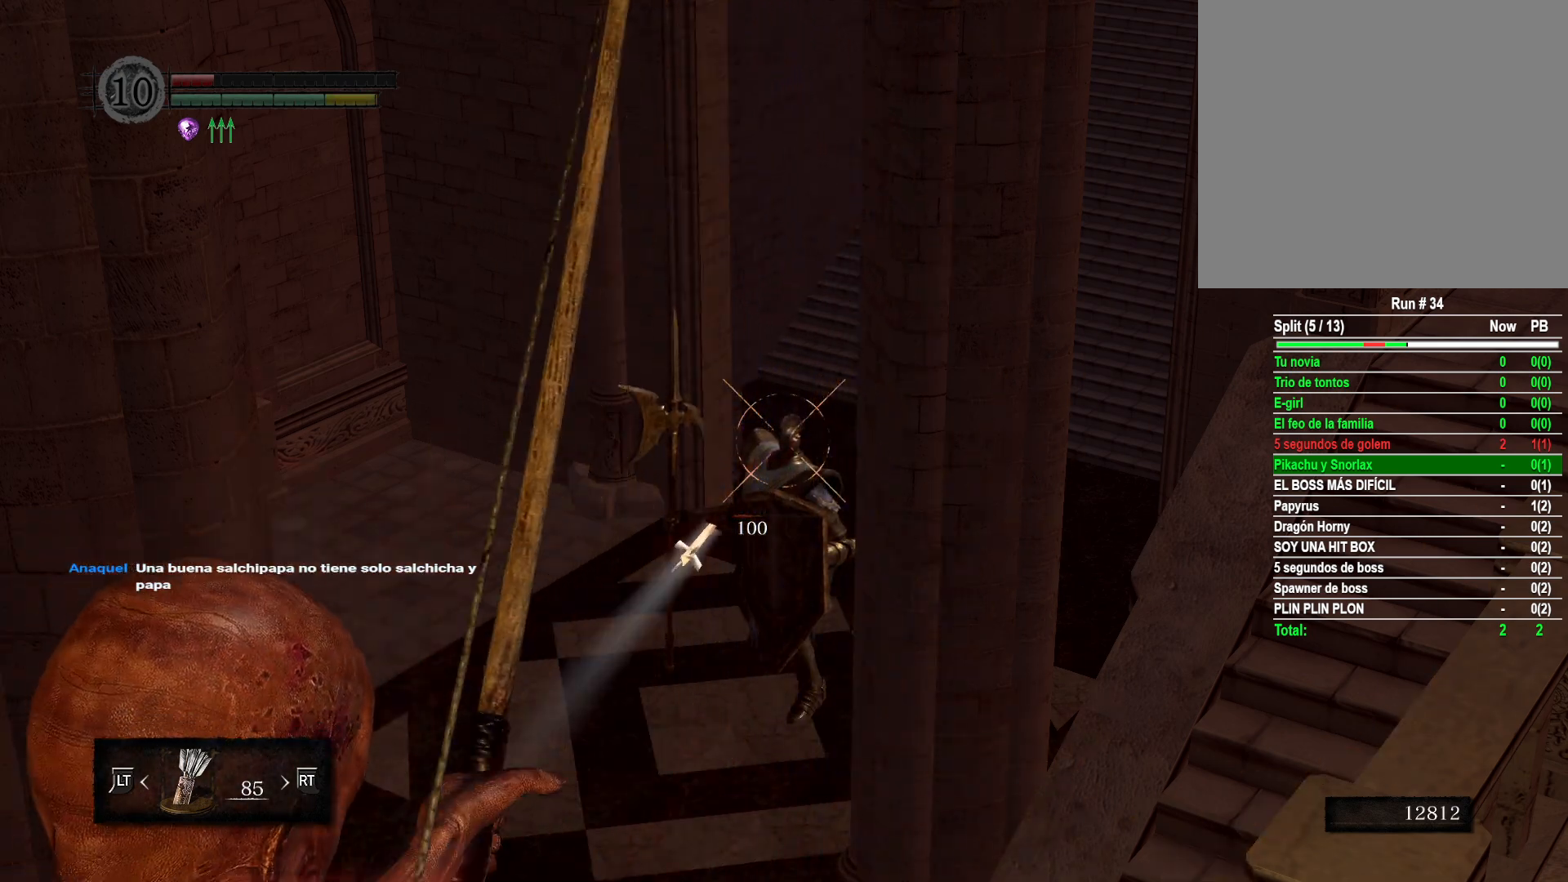
{"buttons": [], "left_stick": "center", "right_stick": "center", "events": []}
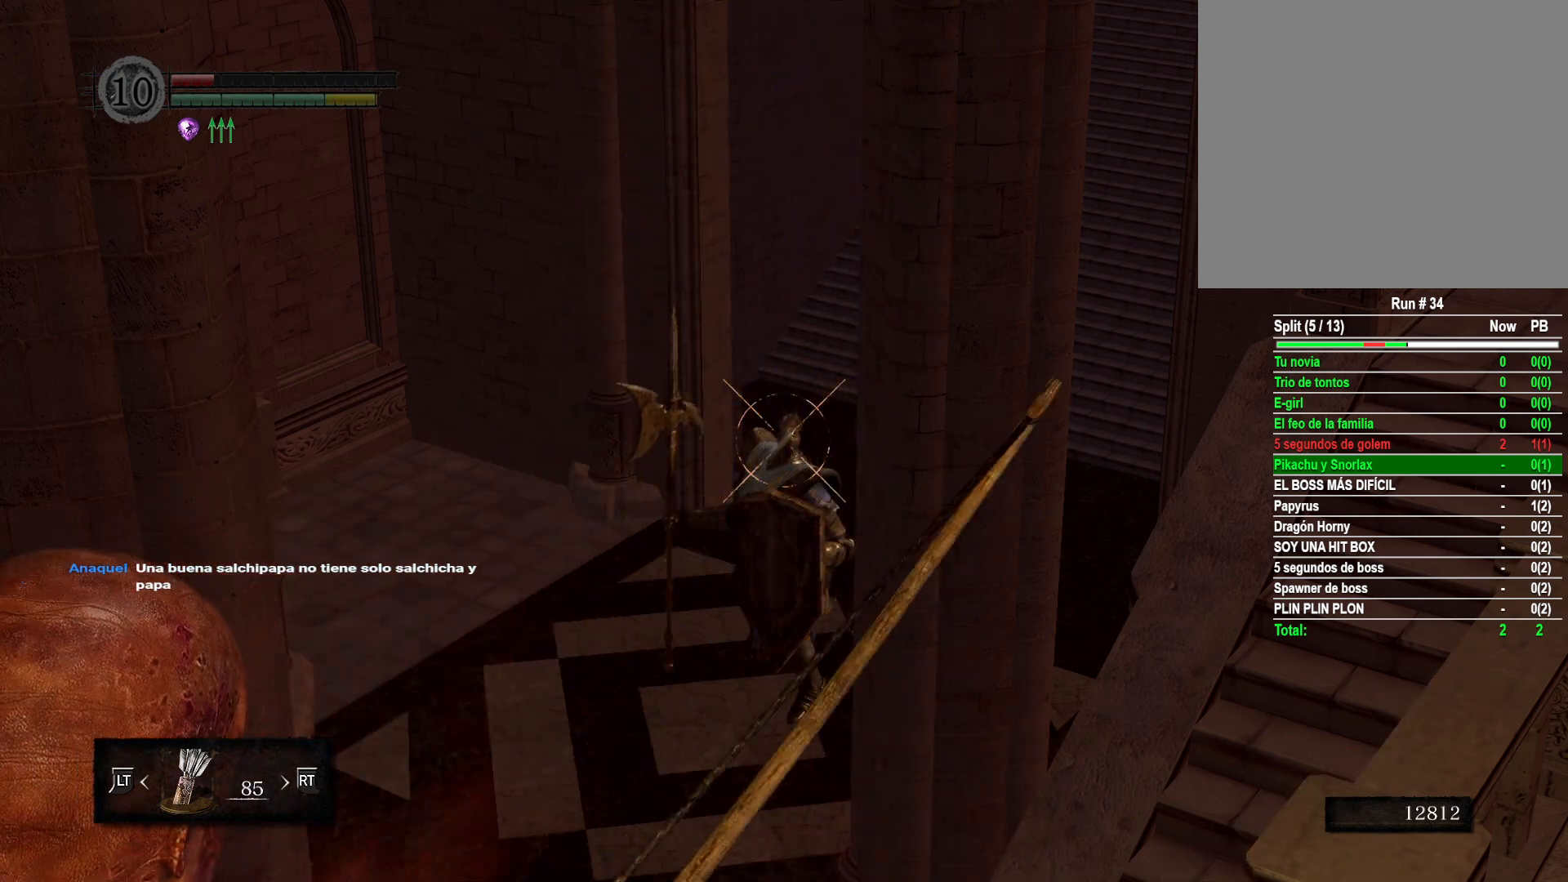
{"buttons": ["R1"], "left_stick": "center", "right_stick": "center", "events": [[117, "R1", "down"]]}
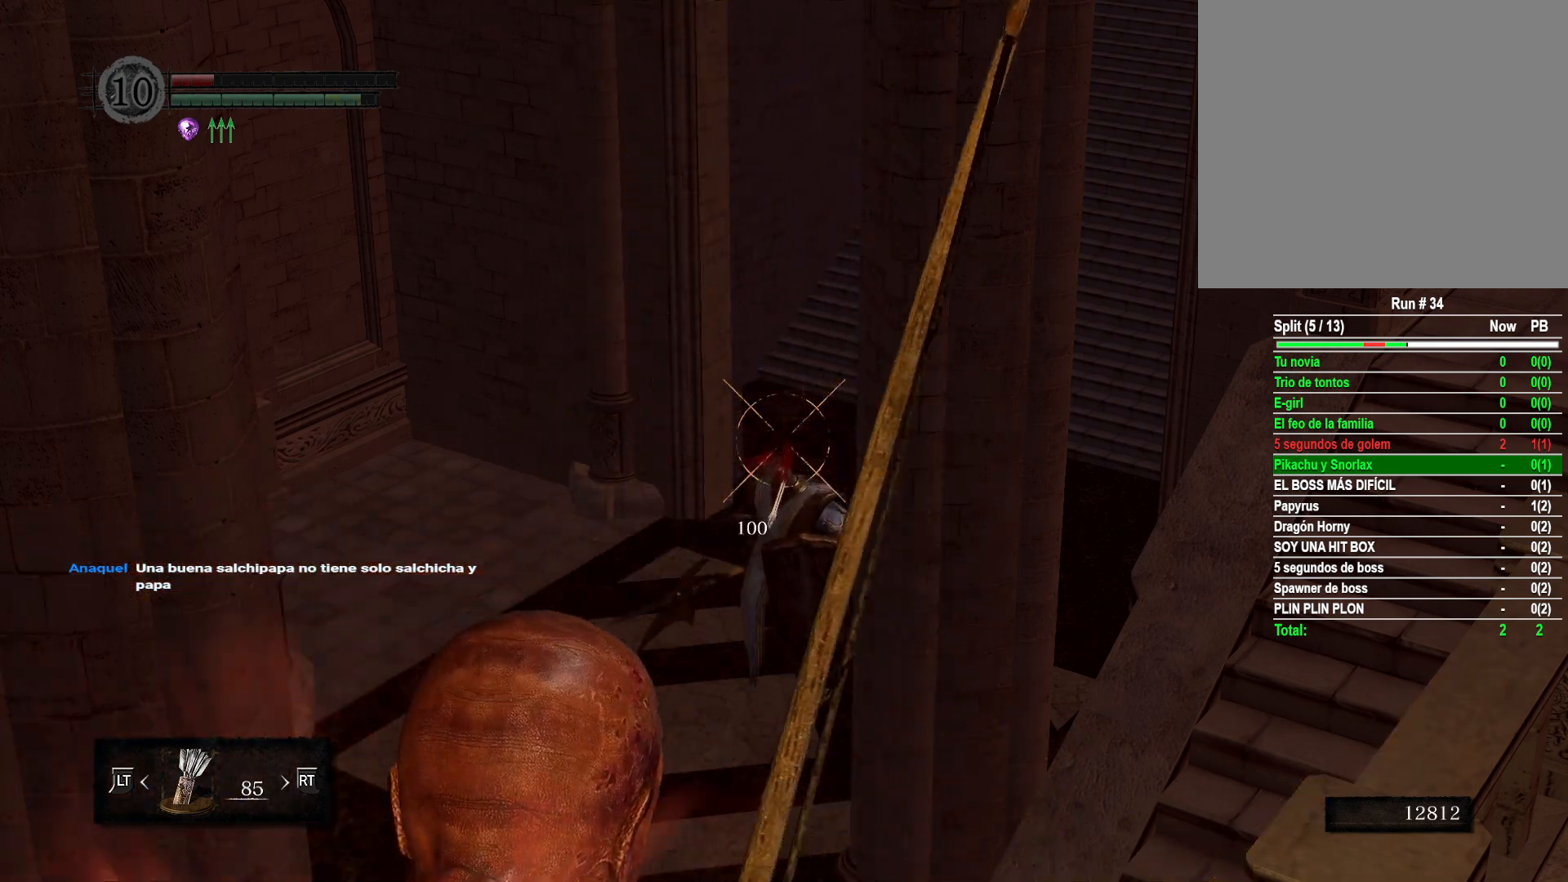
{"buttons": ["R1"], "left_stick": "center", "right_stick": "center", "events": []}
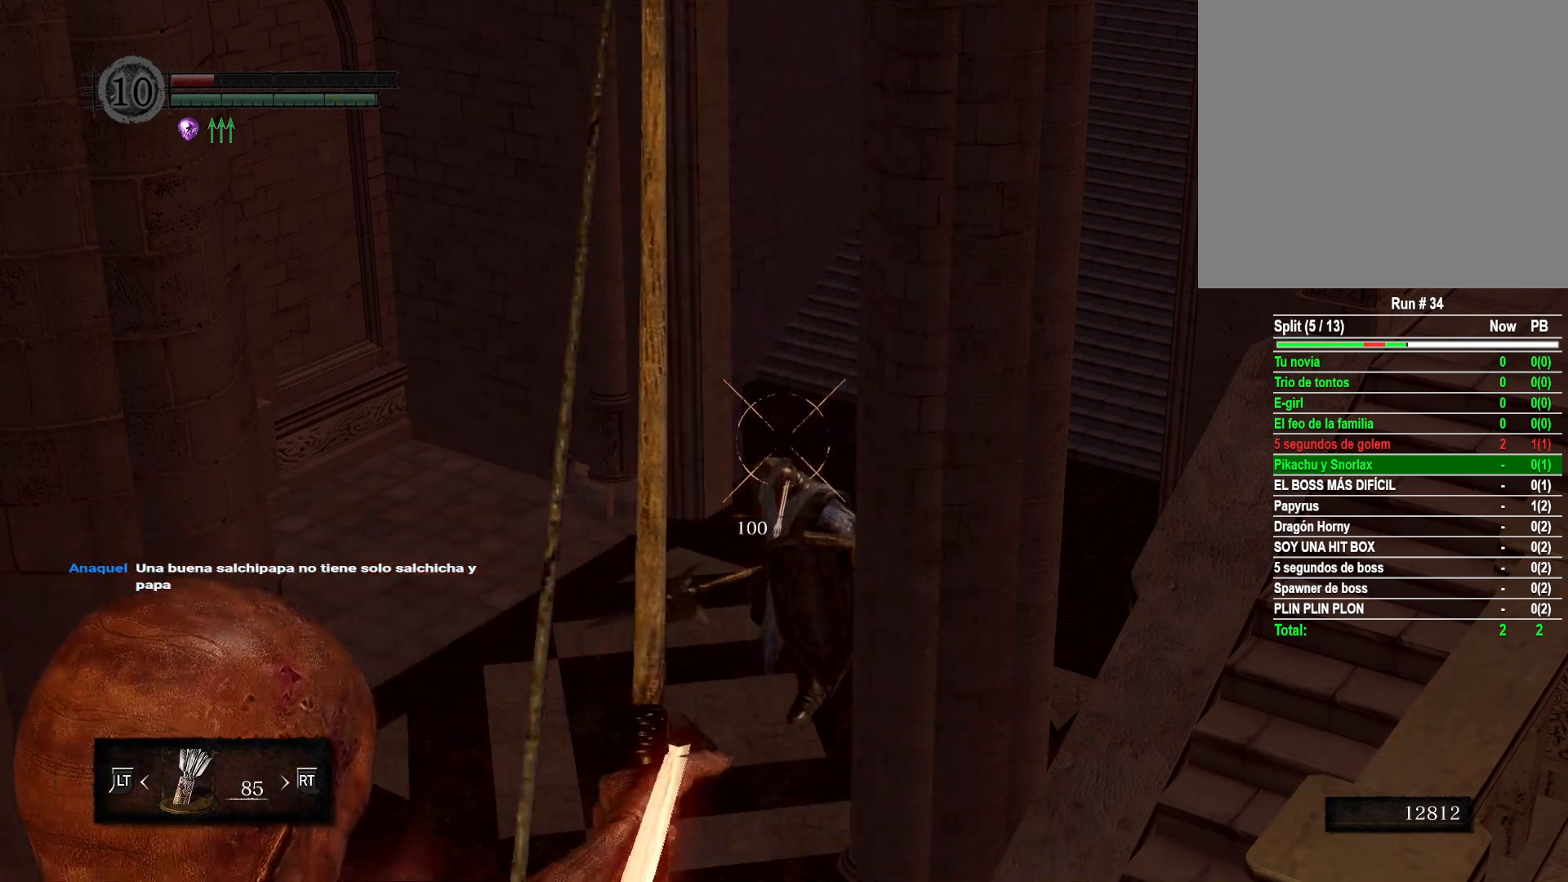
{"buttons": [], "left_stick": "center", "right_stick": "center", "events": [[367, "R1", "up"]]}
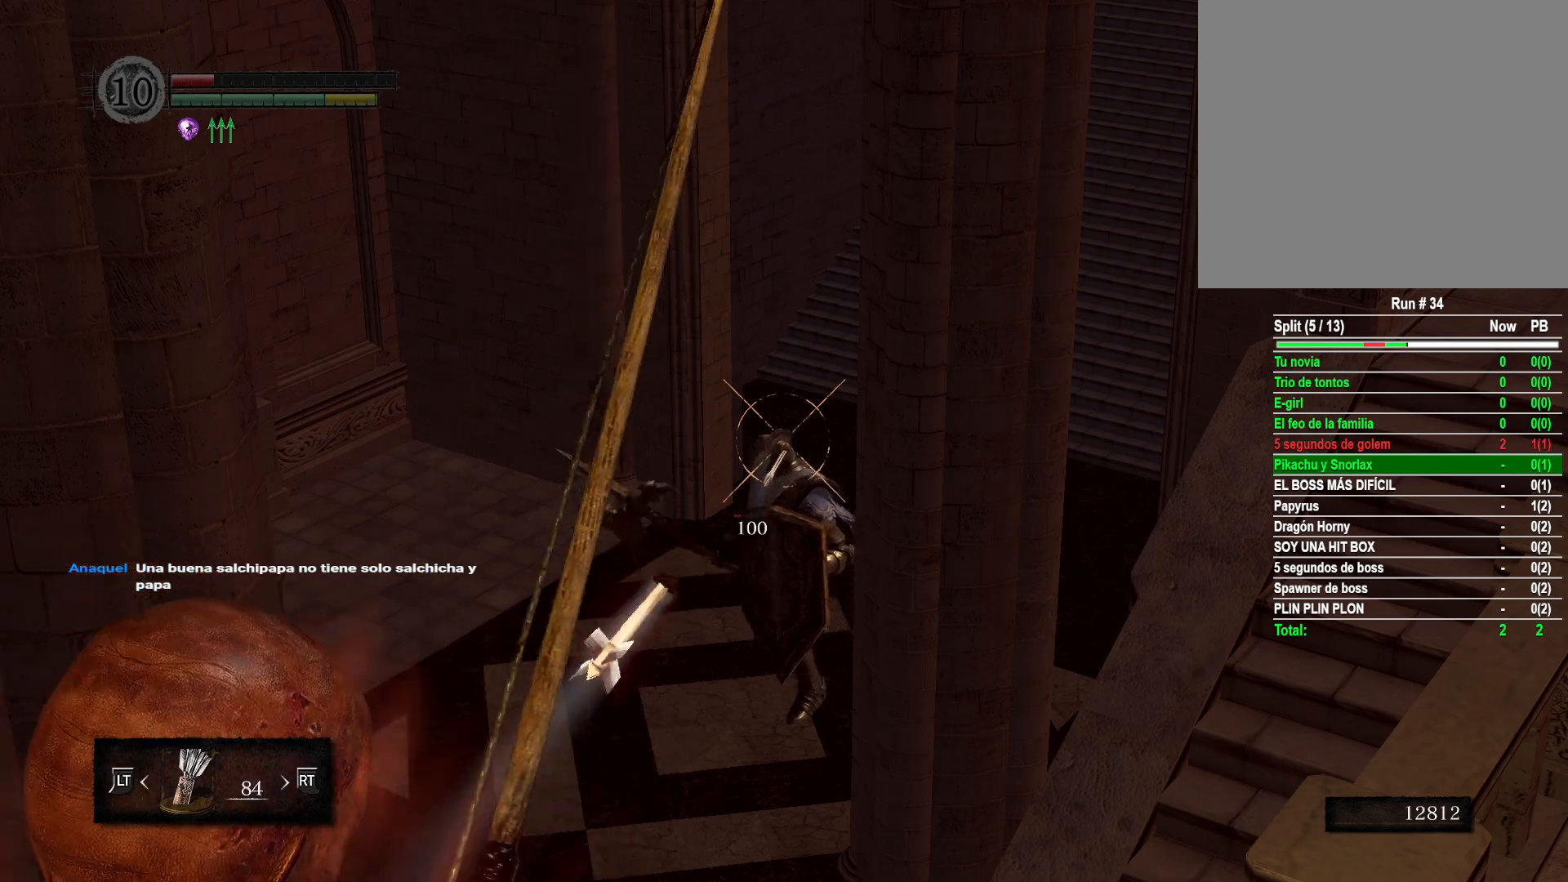
{"buttons": [], "left_stick": "center", "right_stick": "center", "events": []}
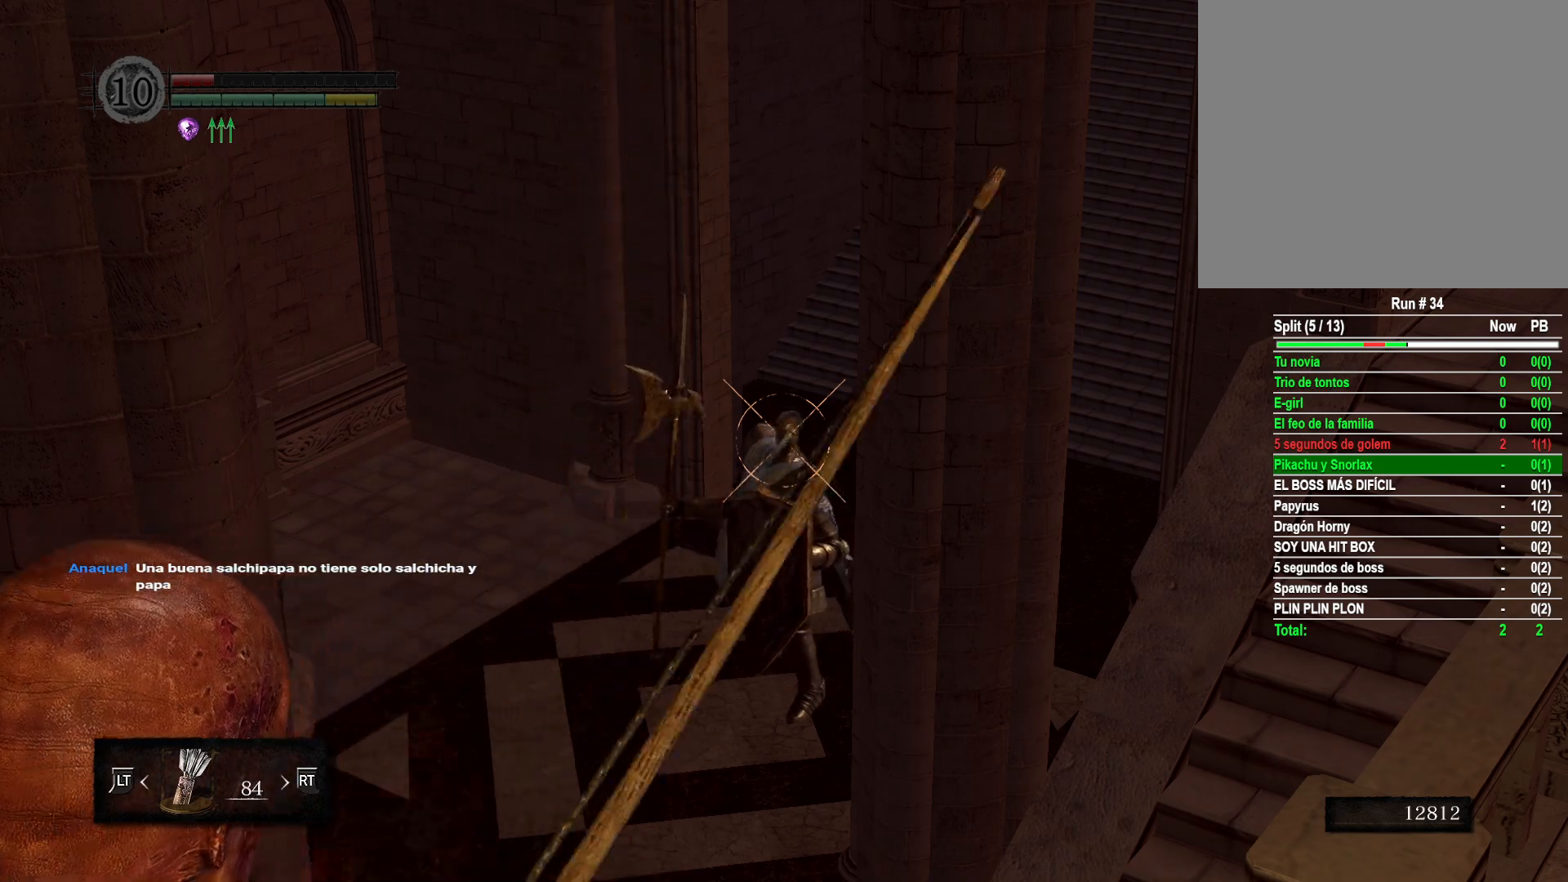
{"buttons": [], "left_stick": "center", "right_stick": "center", "events": [[67, "L1", "down"], [217, "L1", "up"], [317, "right_stick", "down"], [500, "right_stick", "center"]]}
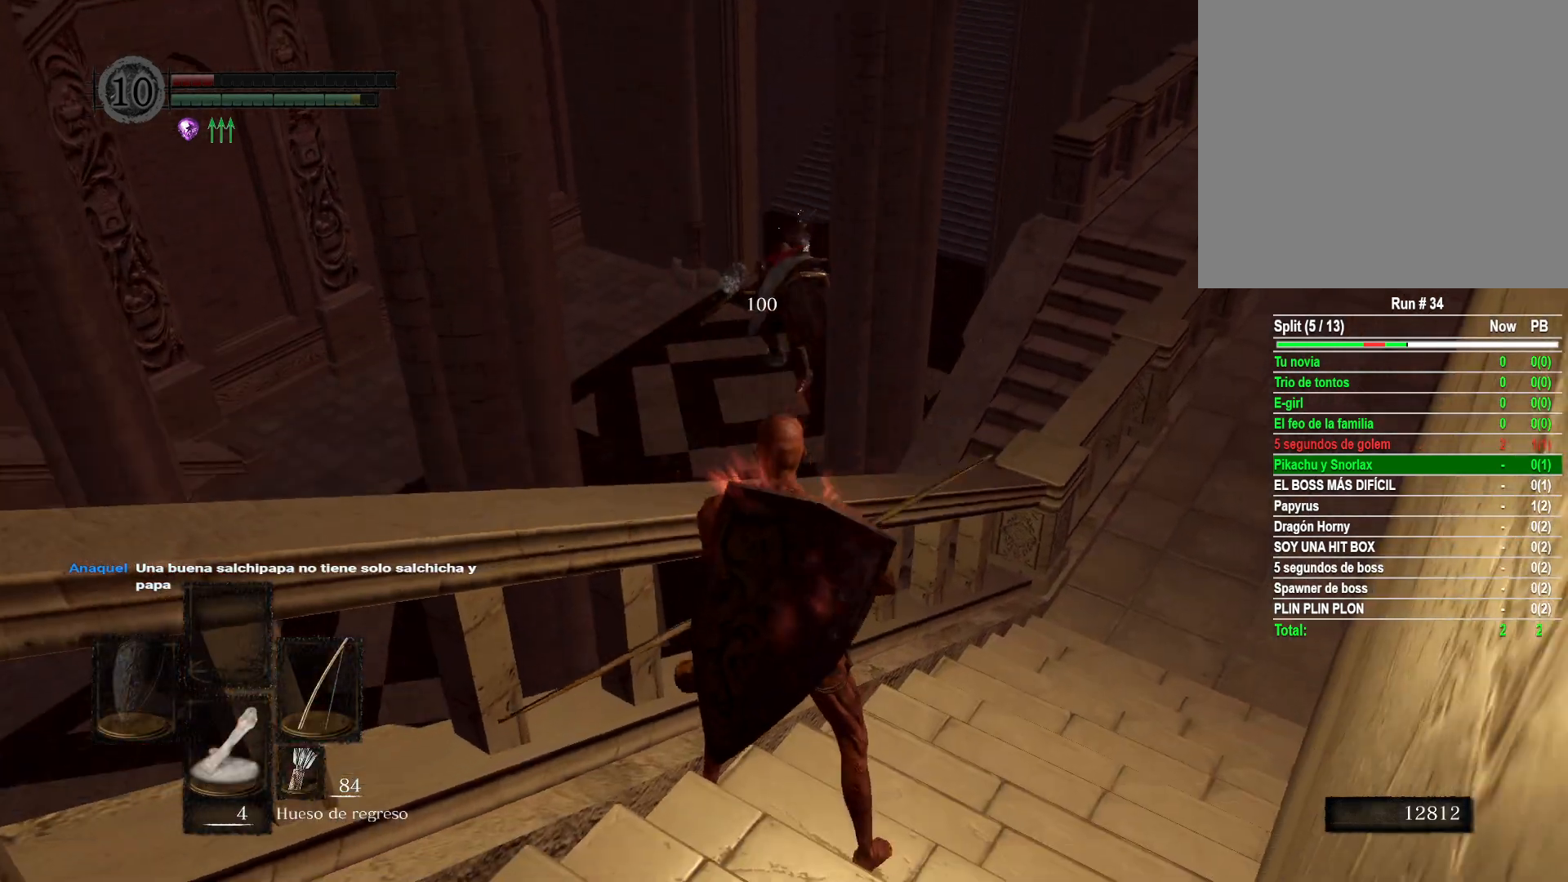
{"buttons": [], "left_stick": "center", "right_stick": "center", "events": []}
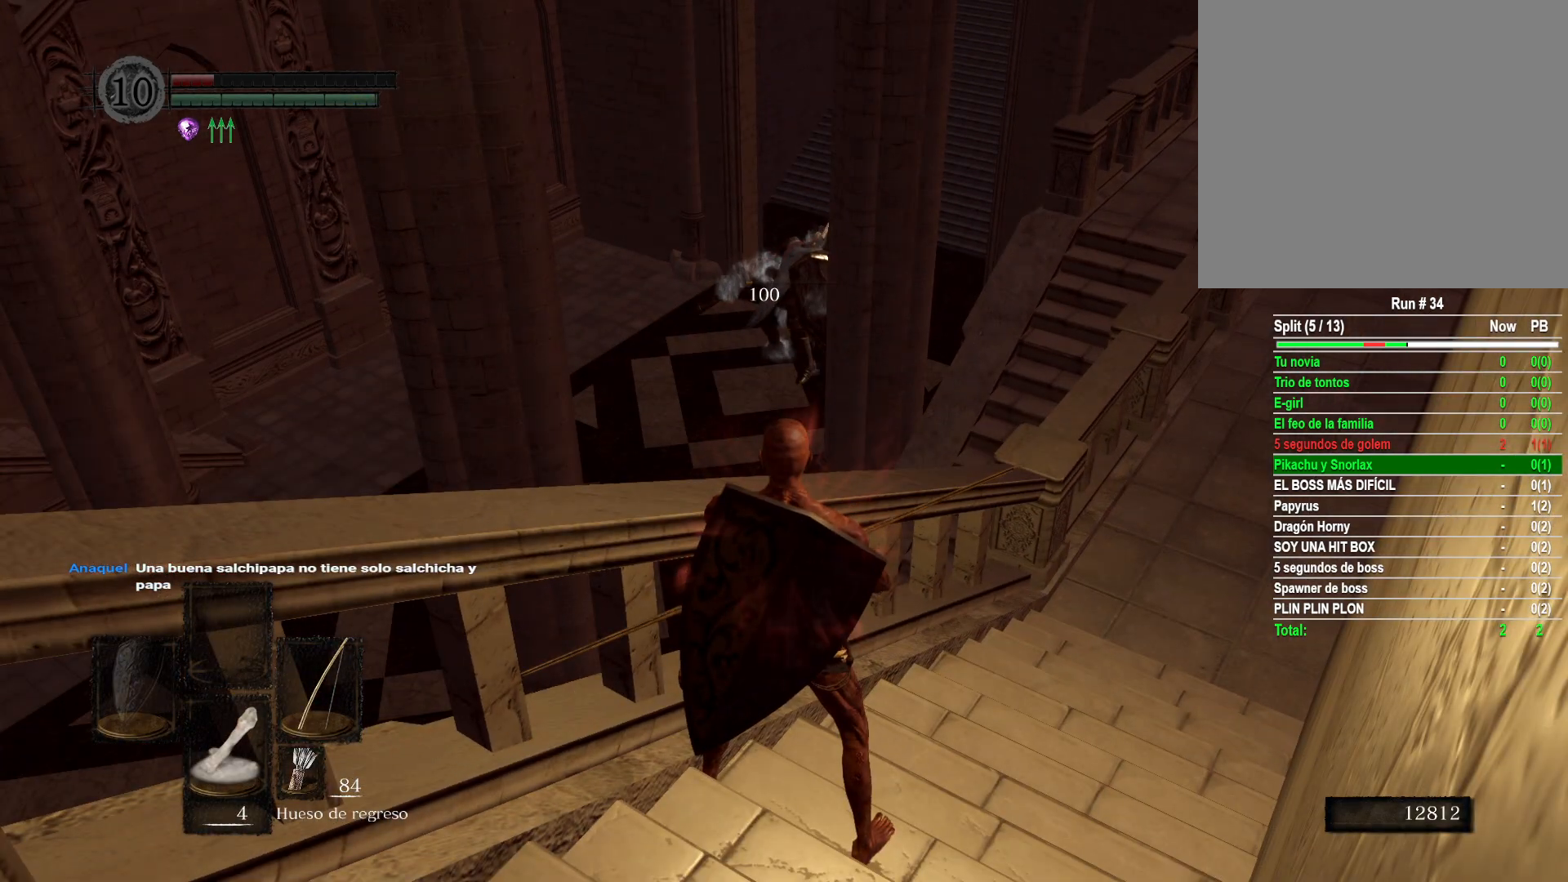
{"buttons": ["DPAD_RIGHT"], "left_stick": "center", "right_stick": "center", "events": [[433, "DPAD_RIGHT", "down"]]}
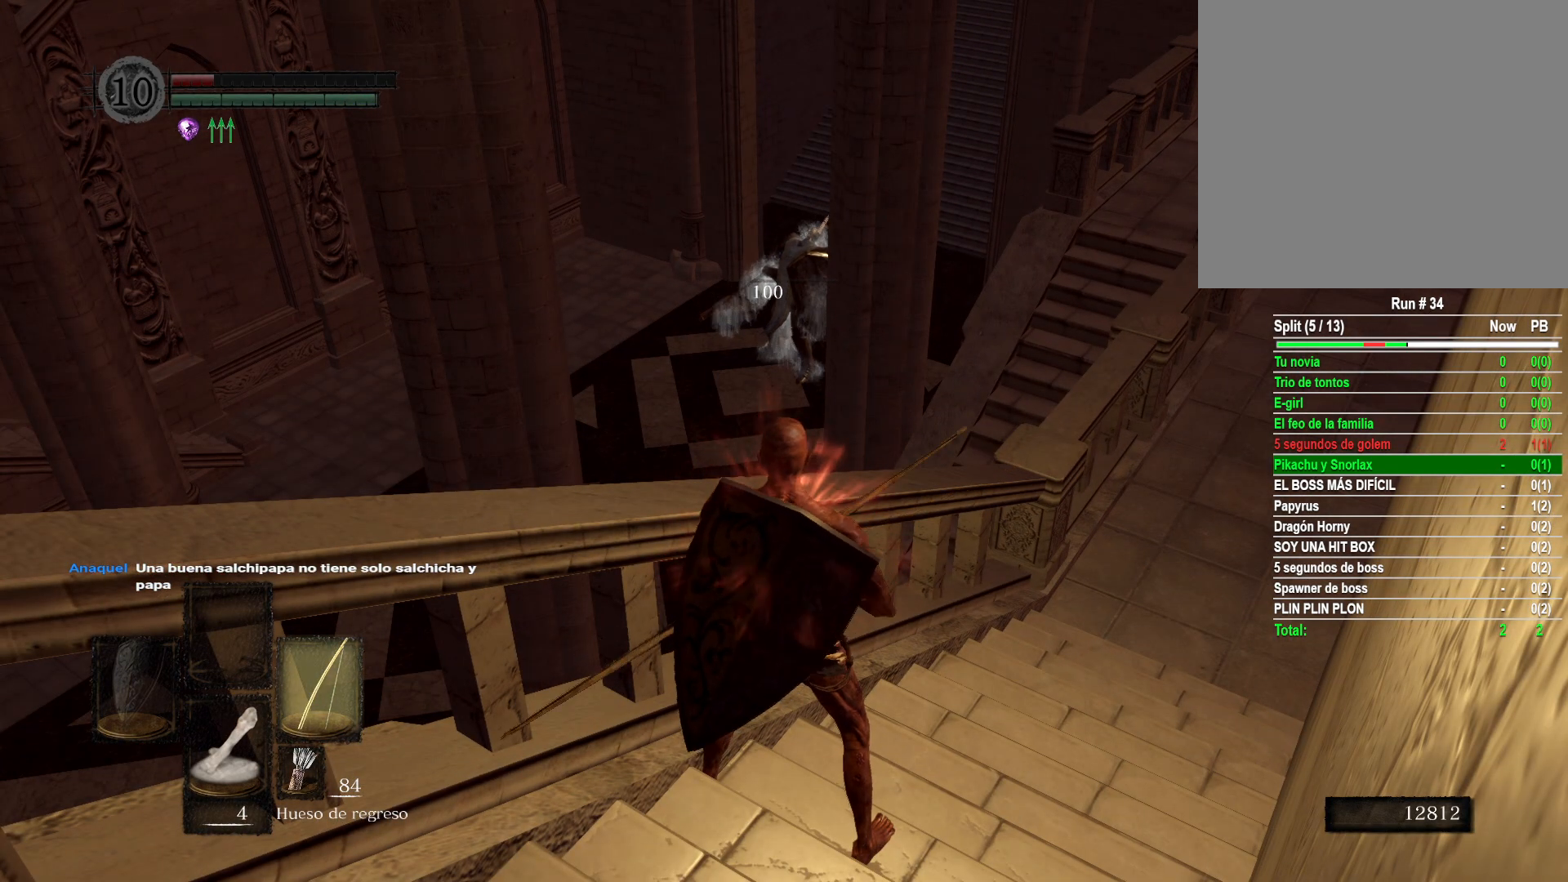
{"buttons": [], "left_stick": "up", "right_stick": "center", "events": [[17, "DPAD_RIGHT", "up"], [317, "left_stick", "up"]]}
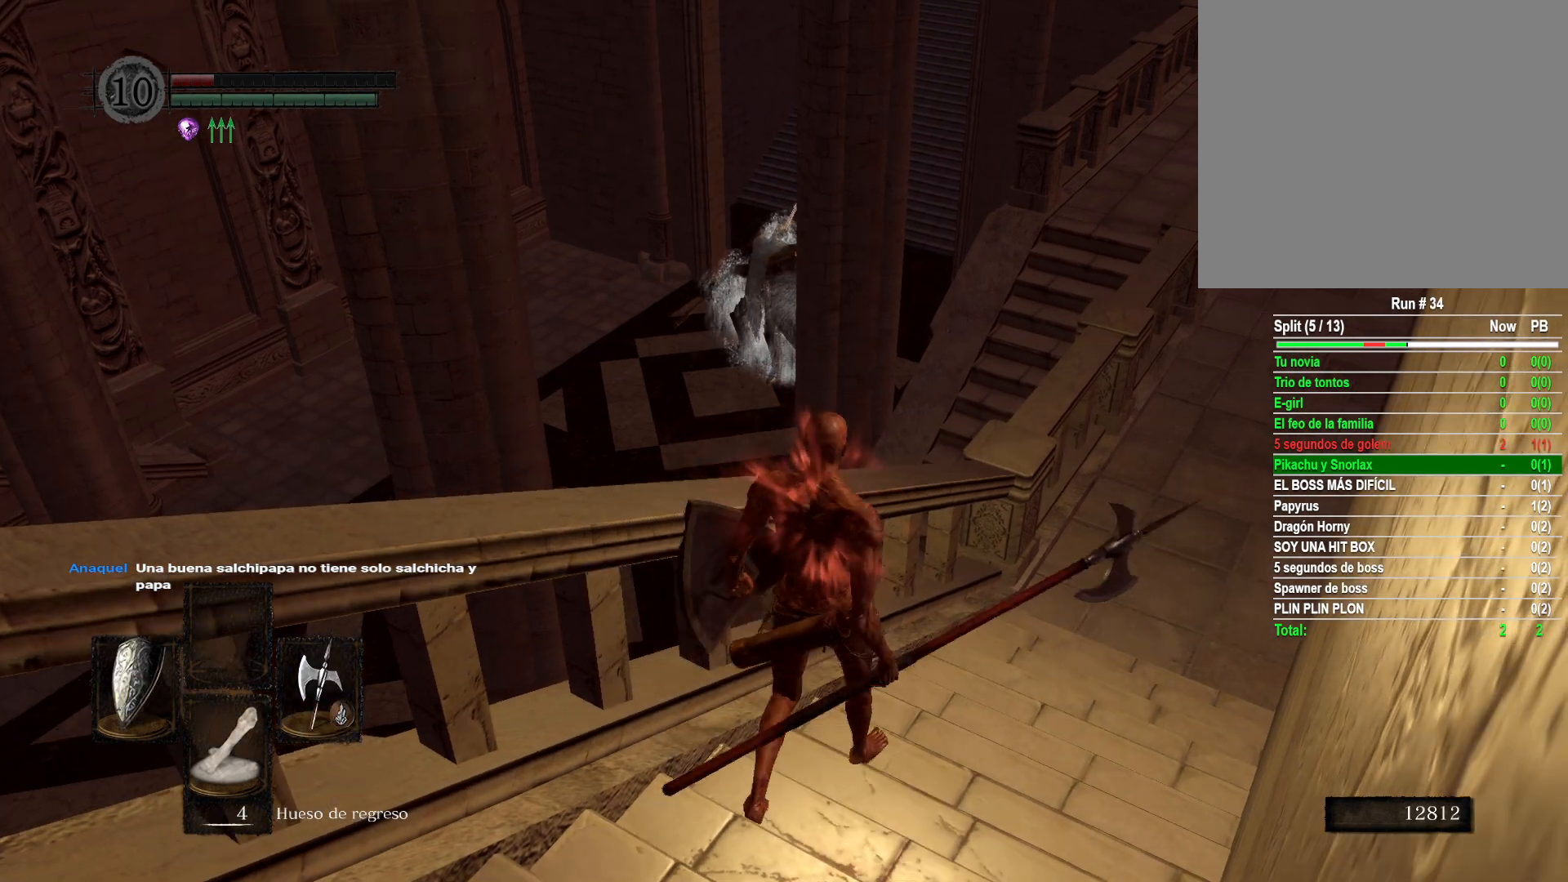
{"buttons": [], "left_stick": "up", "right_stick": "center", "events": [[83, "Y", "down"], [167, "Y", "up"]]}
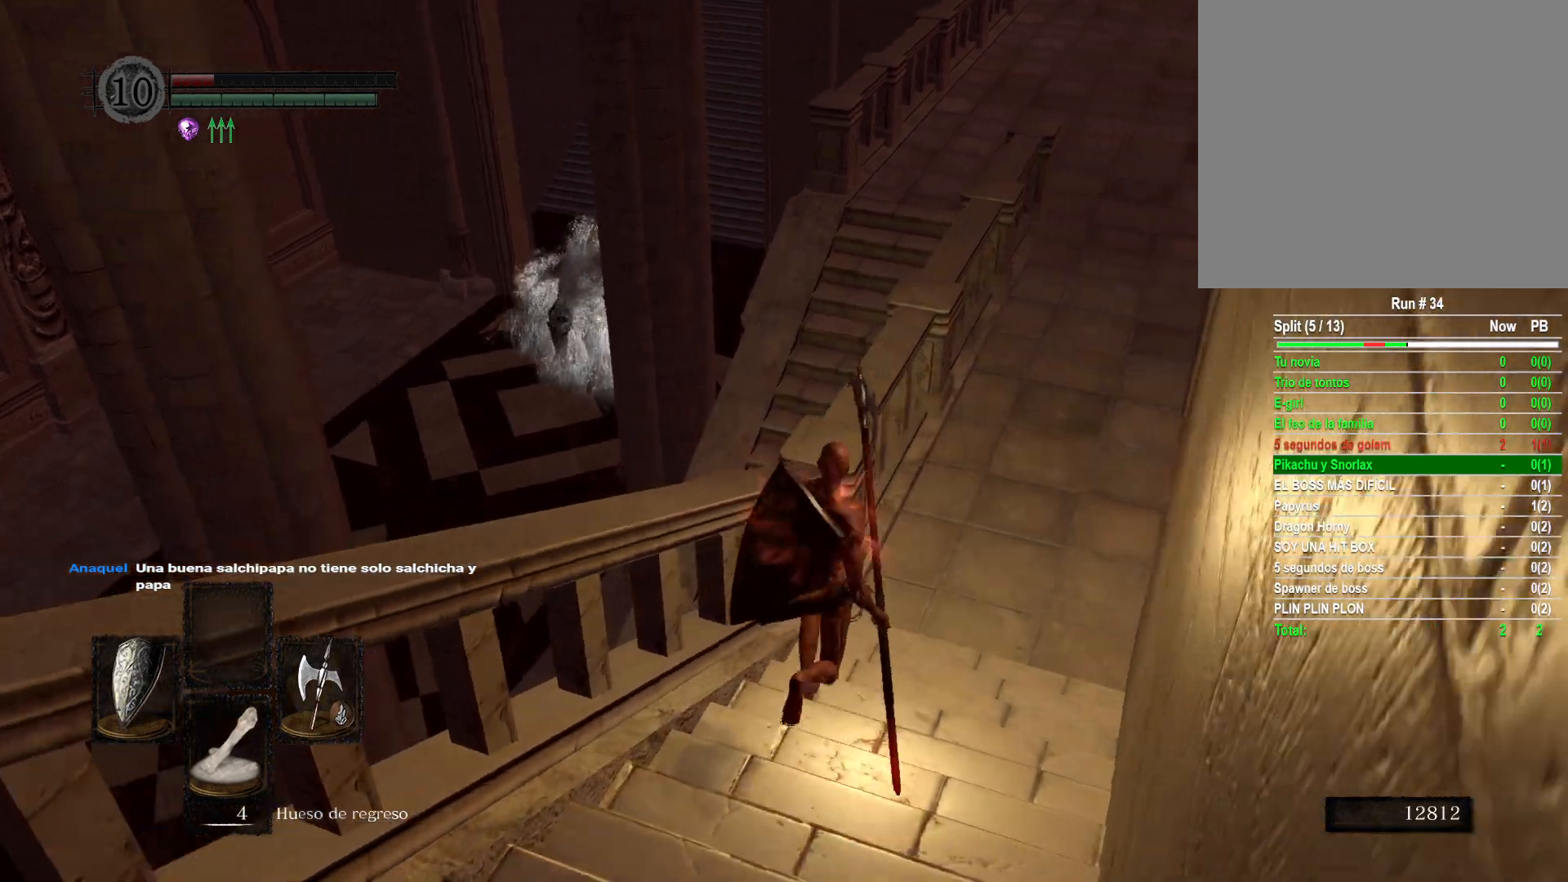
{"buttons": [], "left_stick": "up", "right_stick": "center", "events": []}
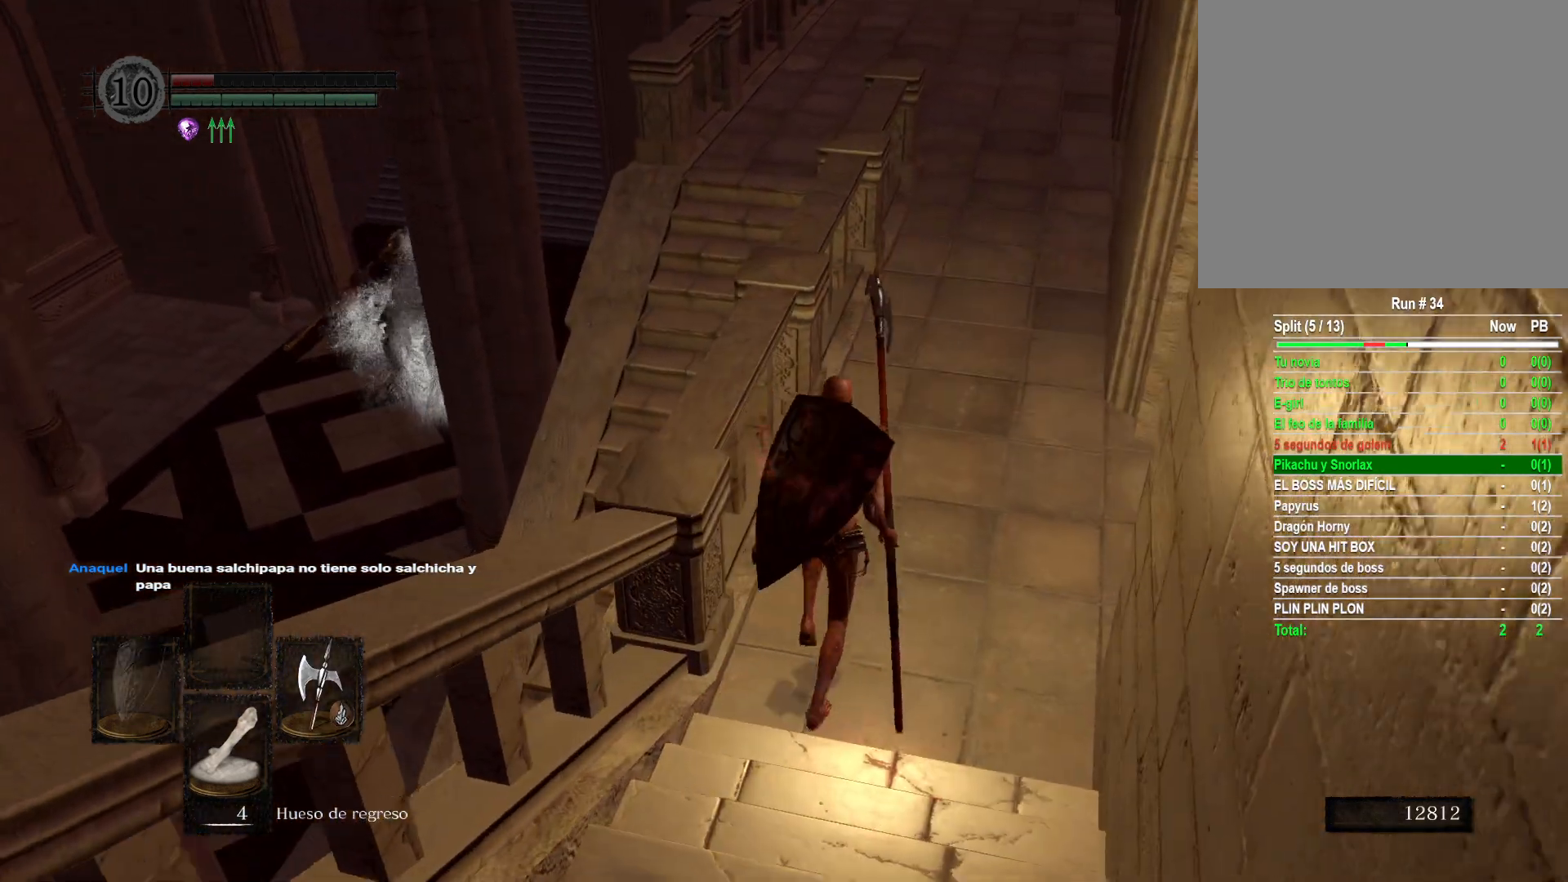
{"buttons": [], "left_stick": "up", "right_stick": "down-left", "events": [[317, "right_stick", "down-left"]]}
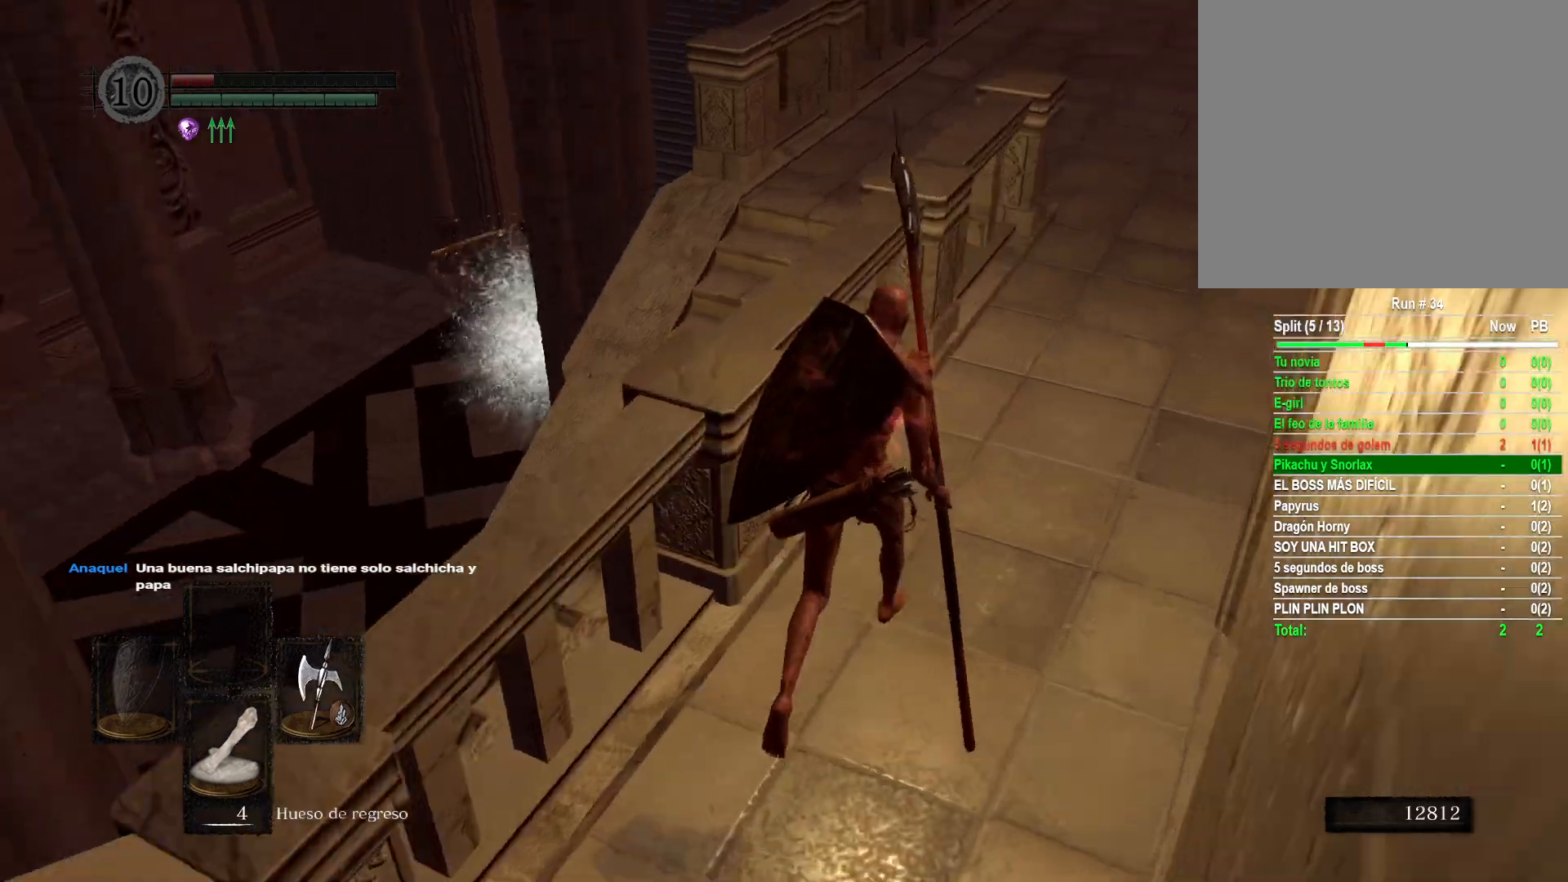
{"buttons": [], "left_stick": "up-right", "right_stick": "down-left", "events": [[33, "left_stick", "up-right"], [33, "right_stick", "center"], [433, "right_stick", "down-left"]]}
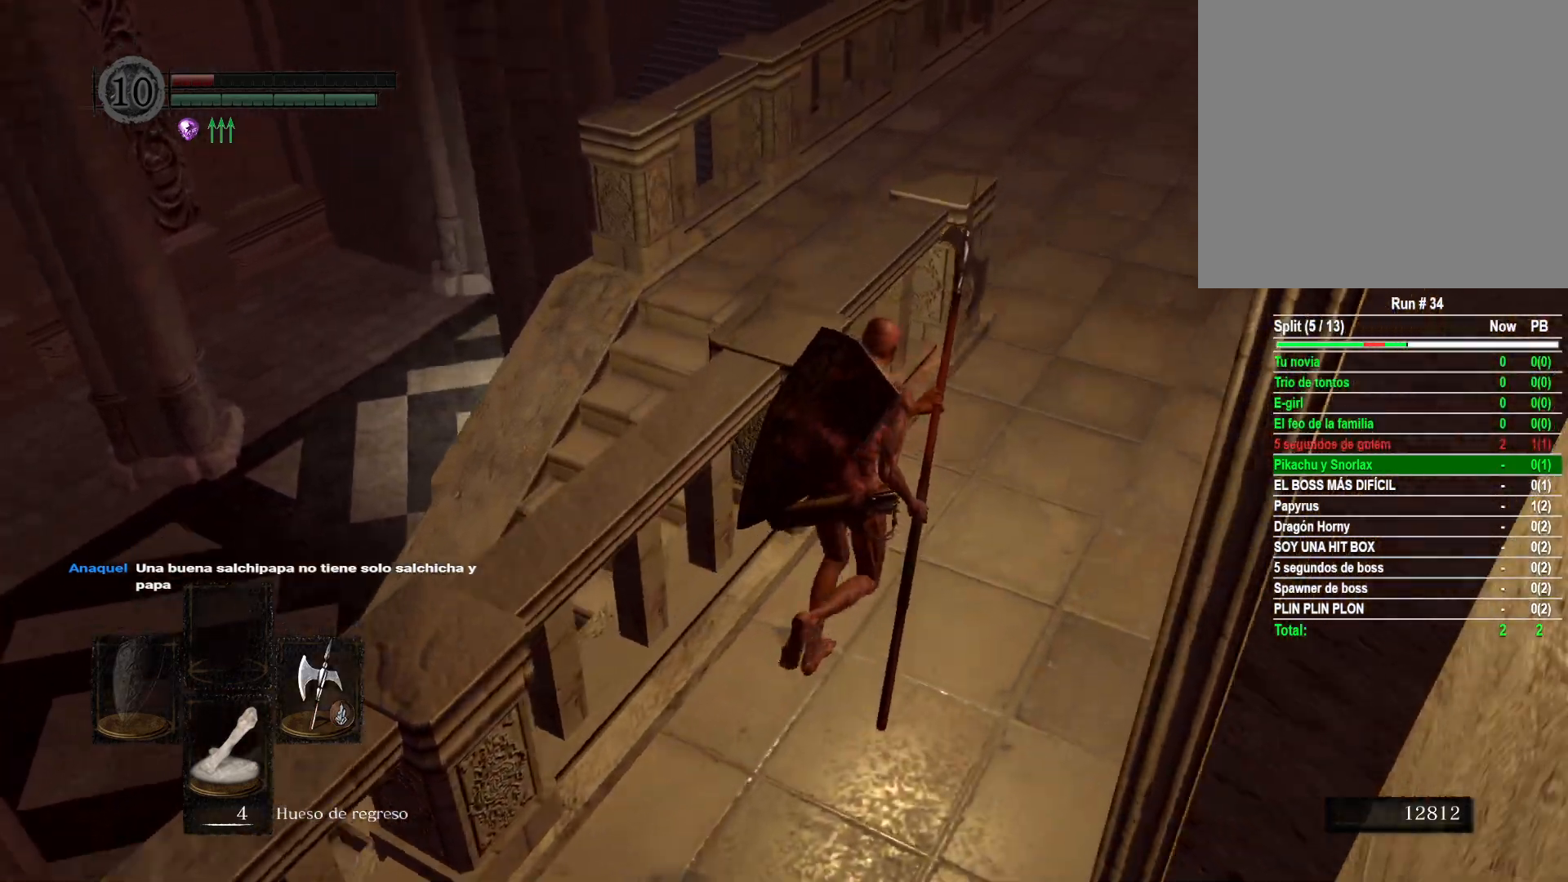
{"buttons": [], "left_stick": "up-right", "right_stick": "center", "events": [[350, "right_stick", "center"]]}
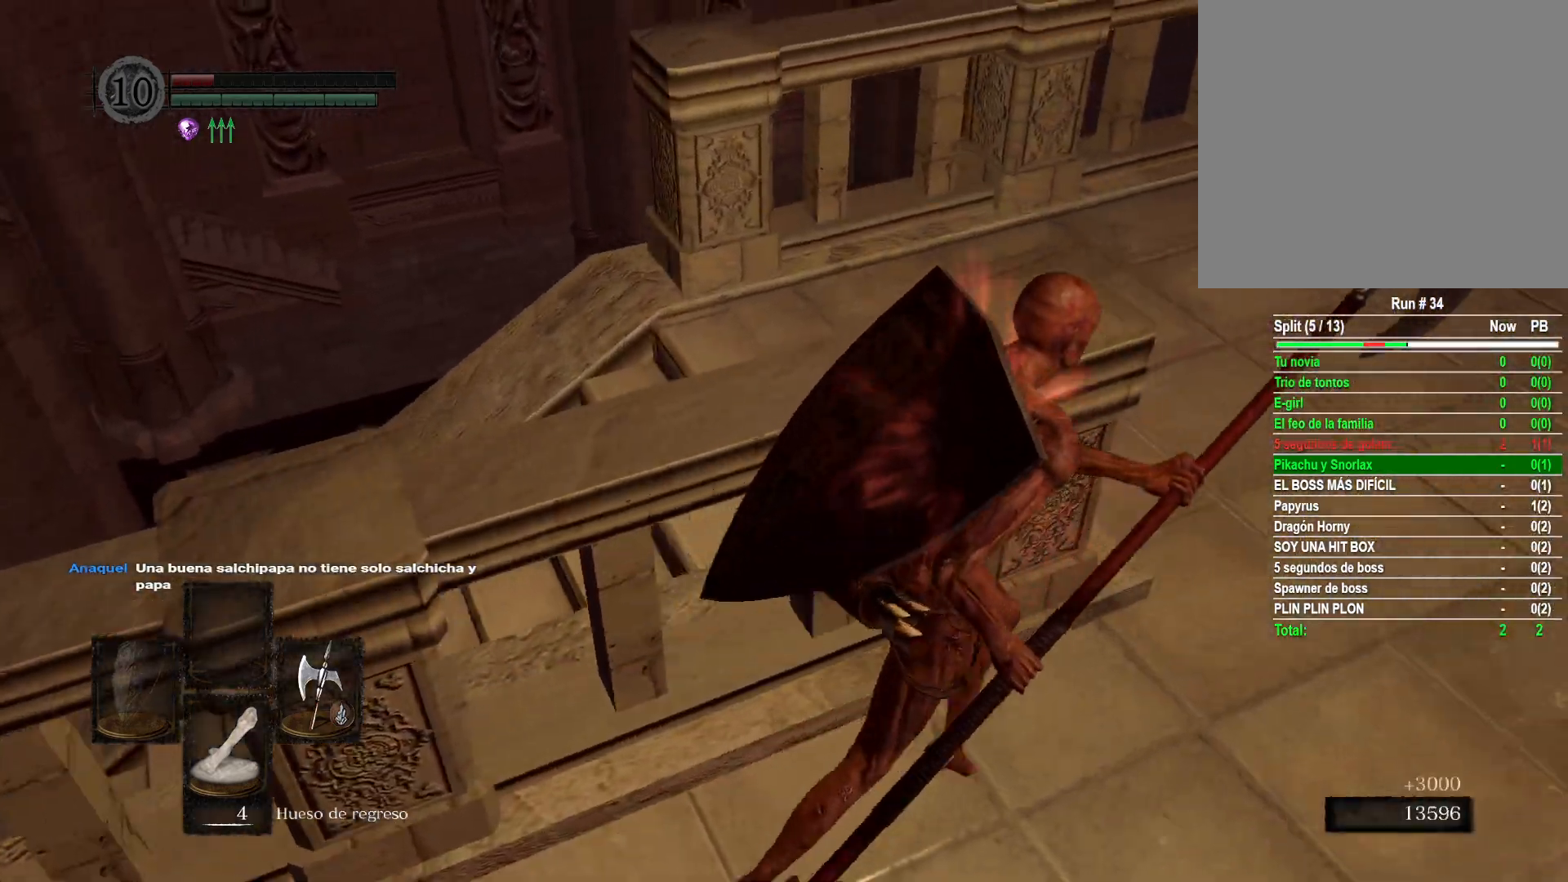
{"buttons": [], "left_stick": "up-right", "right_stick": "down-left", "events": [[117, "right_stick", "down-left"]]}
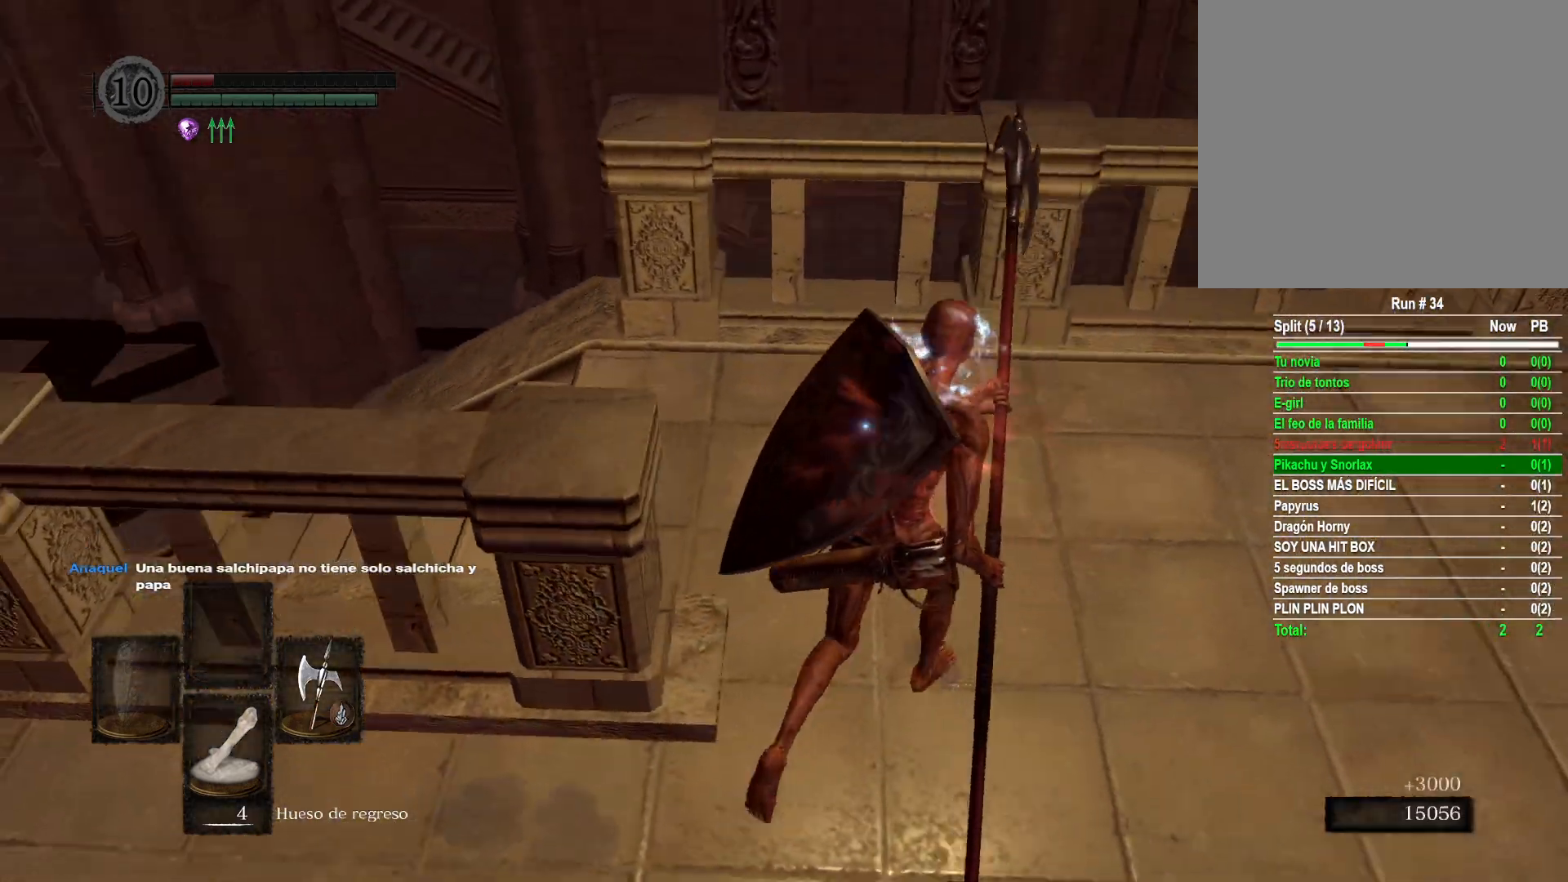
{"buttons": [], "left_stick": "down-right", "right_stick": "down-left", "events": [[67, "left_stick", "up"], [317, "left_stick", "up-right"], [467, "left_stick", "down-right"]]}
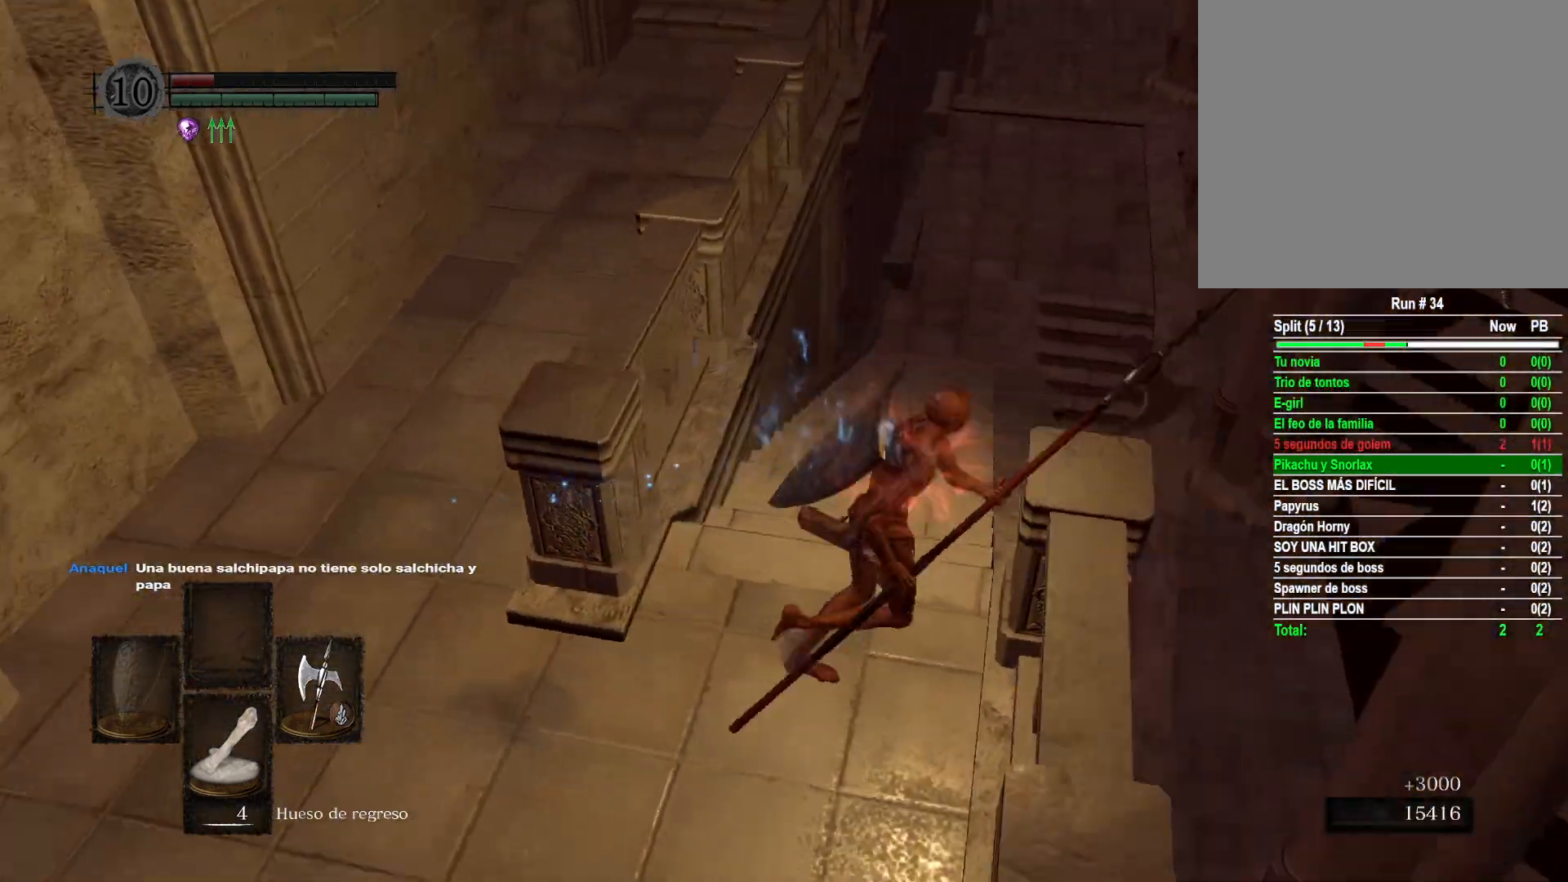
{"buttons": [], "left_stick": "up", "right_stick": "down-right", "events": [[67, "left_stick", "down-left"], [83, "right_stick", "center"], [200, "left_stick", "up-left"], [283, "left_stick", "up"], [283, "right_stick", "down-right"]]}
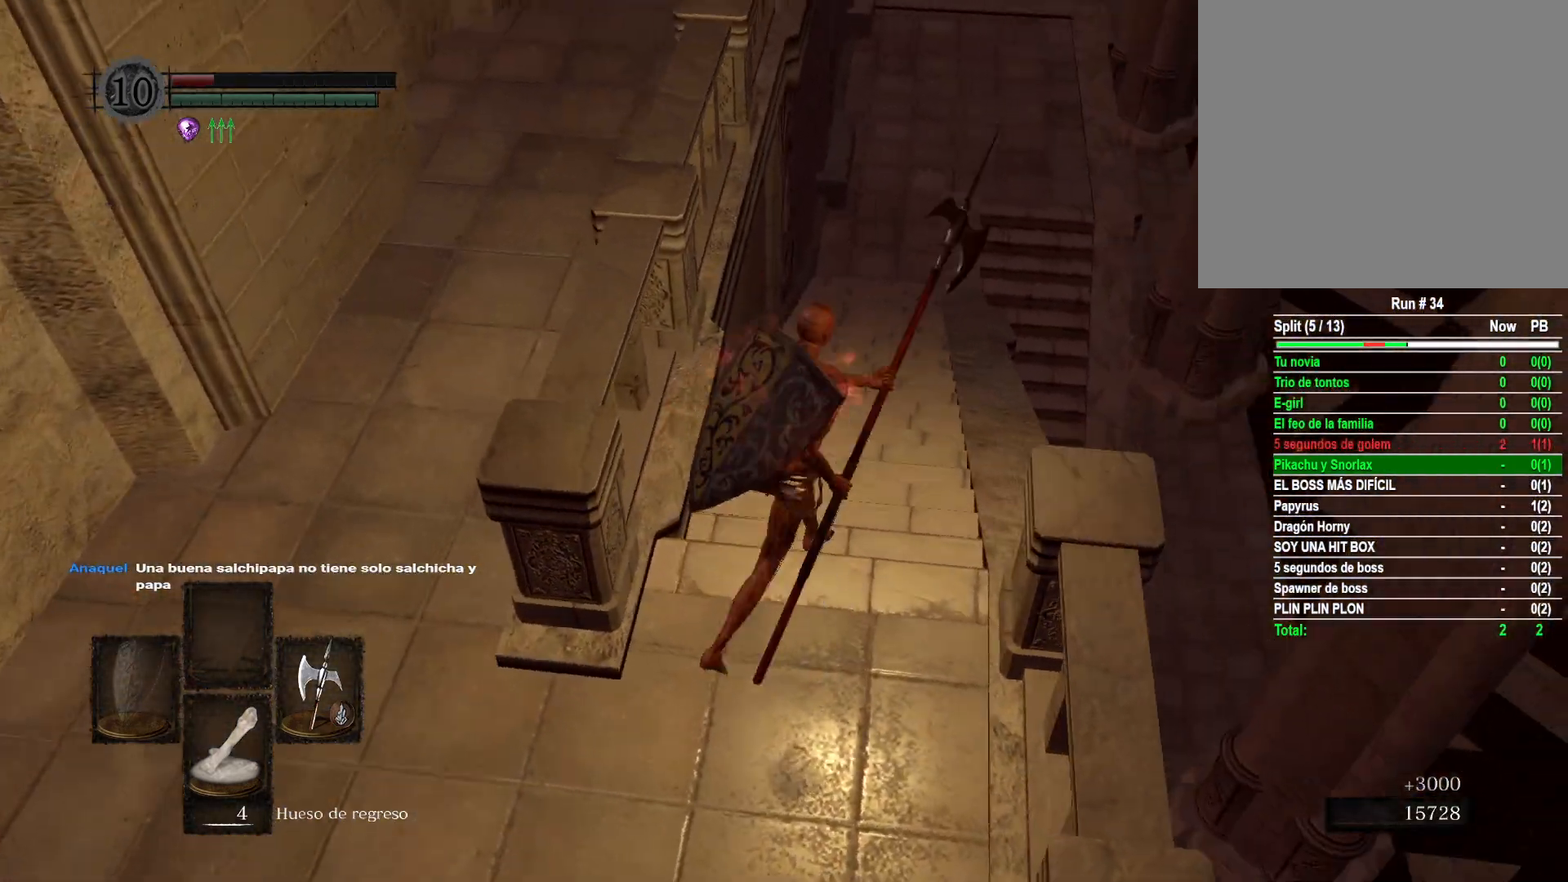
{"buttons": [], "left_stick": "center", "right_stick": "center", "events": [[33, "right_stick", "center"], [50, "left_stick", "down-right"], [267, "left_stick", "center"]]}
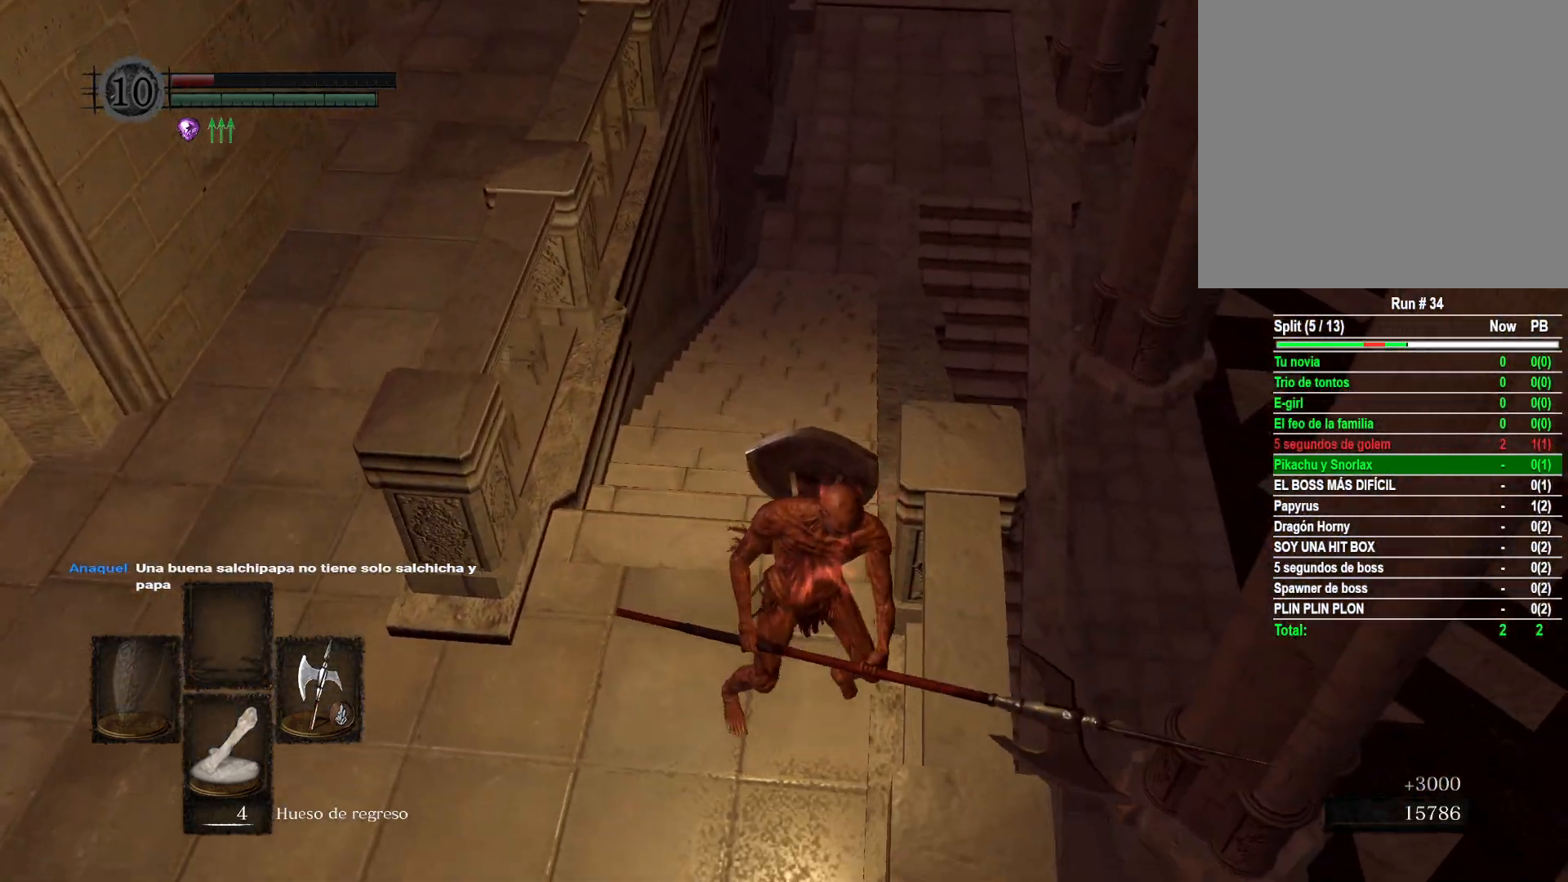
{"buttons": [], "left_stick": "center", "right_stick": "center", "events": []}
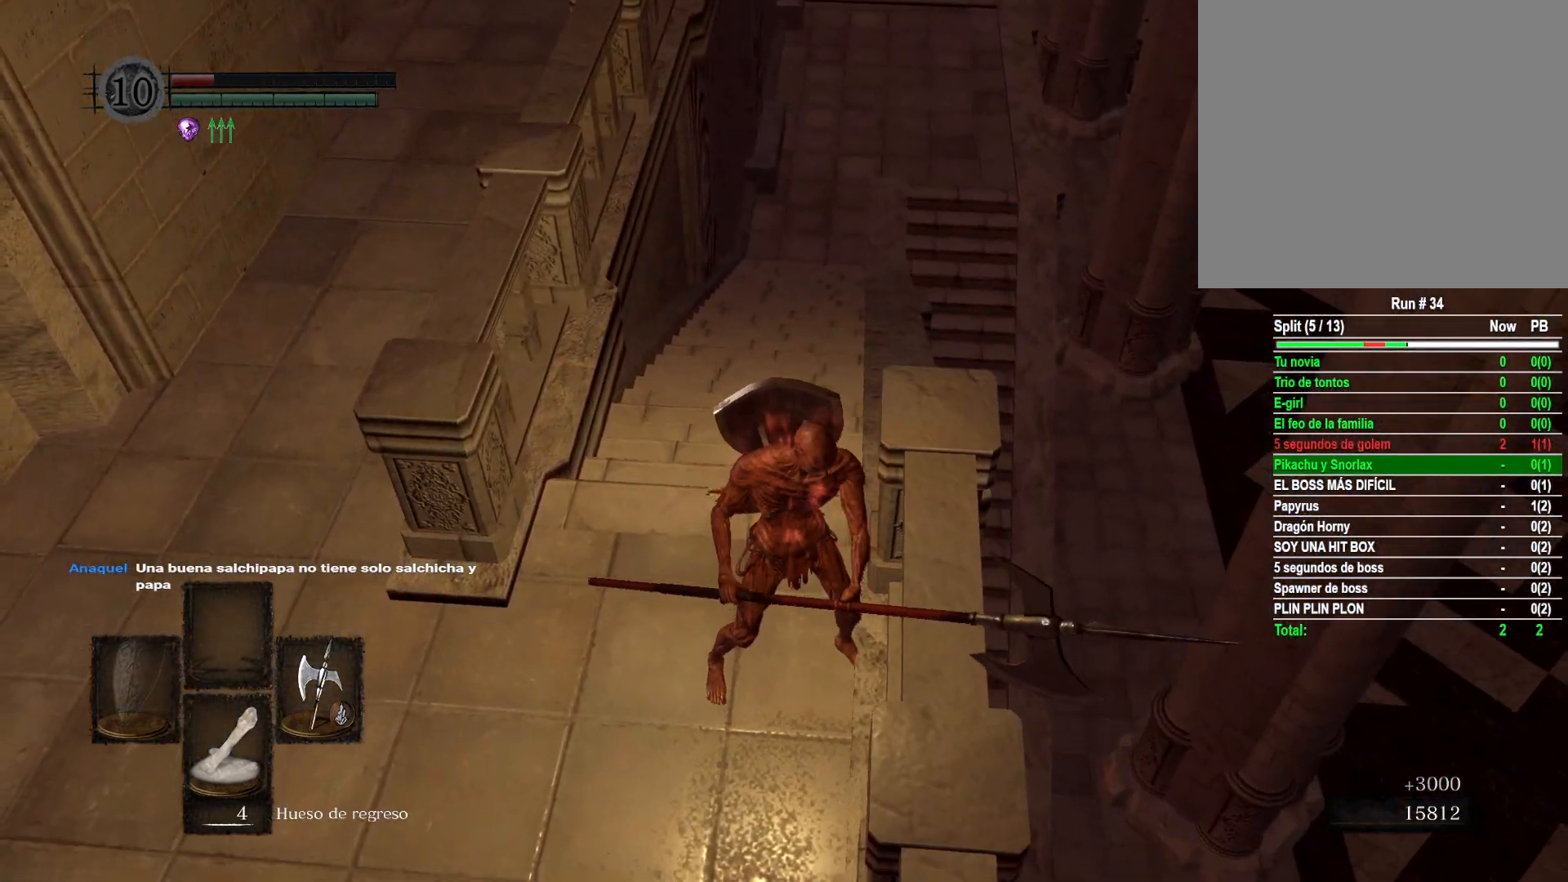
{"buttons": [], "left_stick": "up", "right_stick": "center", "events": [[17, "left_stick", "up"]]}